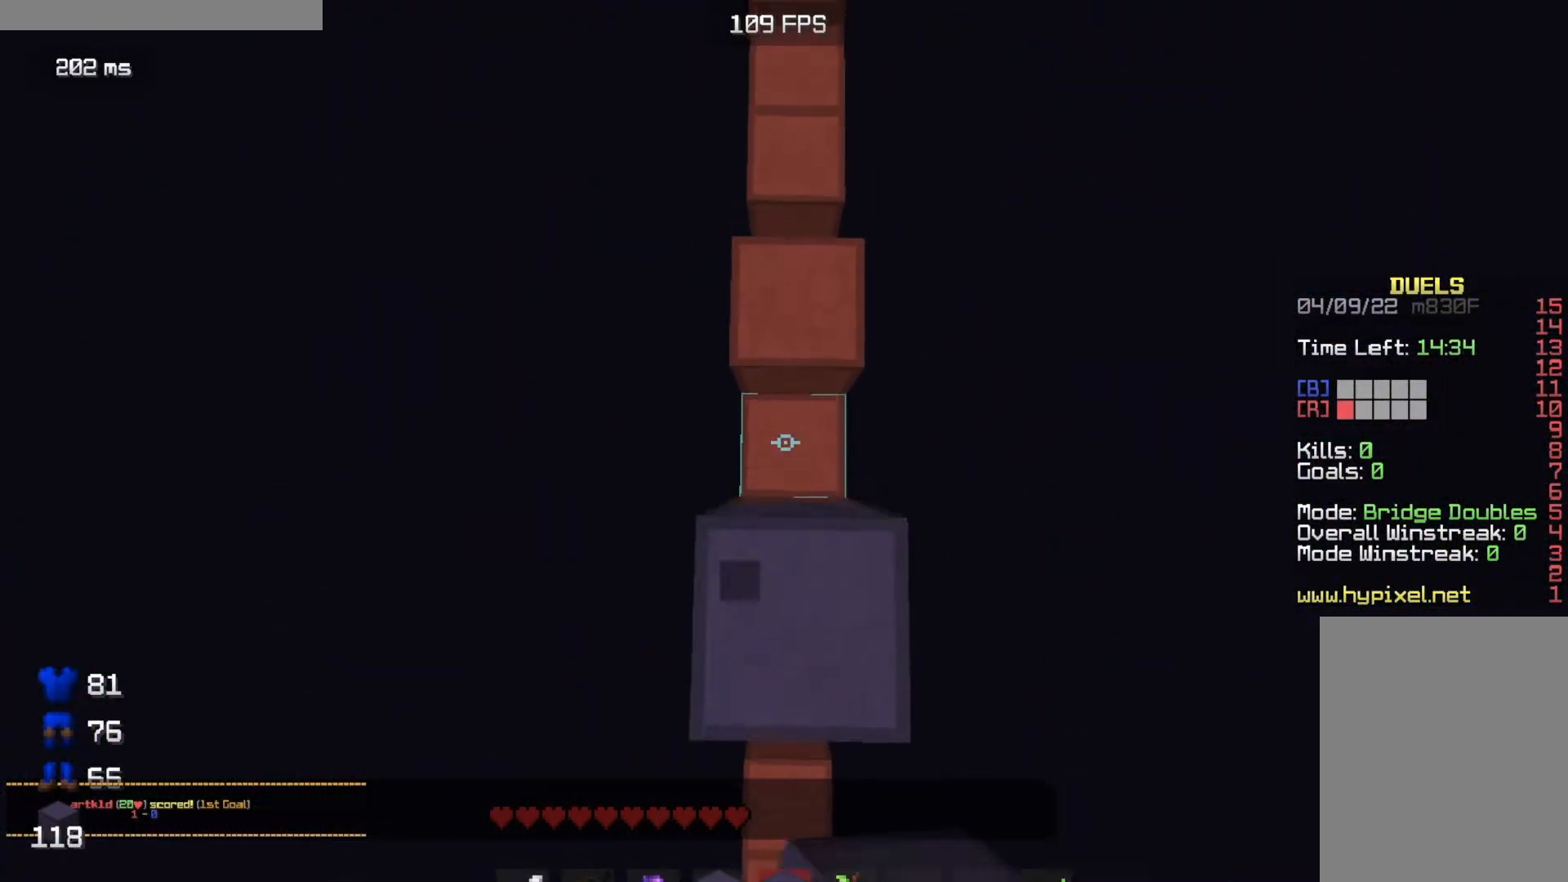
Gameplay with keyboard and mouse; each line is a JSON object with the keys and mouse buttons held at the frame after it. "events" lists presses ("down") and releases ("up") of "a", "d", "s", "w", "mouse_left" and "mouse_right" between this image and that frame as [ms after this image, input, new state], when the widget could be followed in between. "mouse_left", "mouse_right" = the "left", "right" buttons of the "mouse" list. No other keys are recorded. Fast repeated clicks can show as one long hold. Mouse movement is not recorded.
{"keys": ["w"], "mouse": [], "events": [[16, "mouse_right", "down"], [150, "mouse_right", "up"], [250, "mouse_right", "down"], [417, "mouse_right", "up"]]}
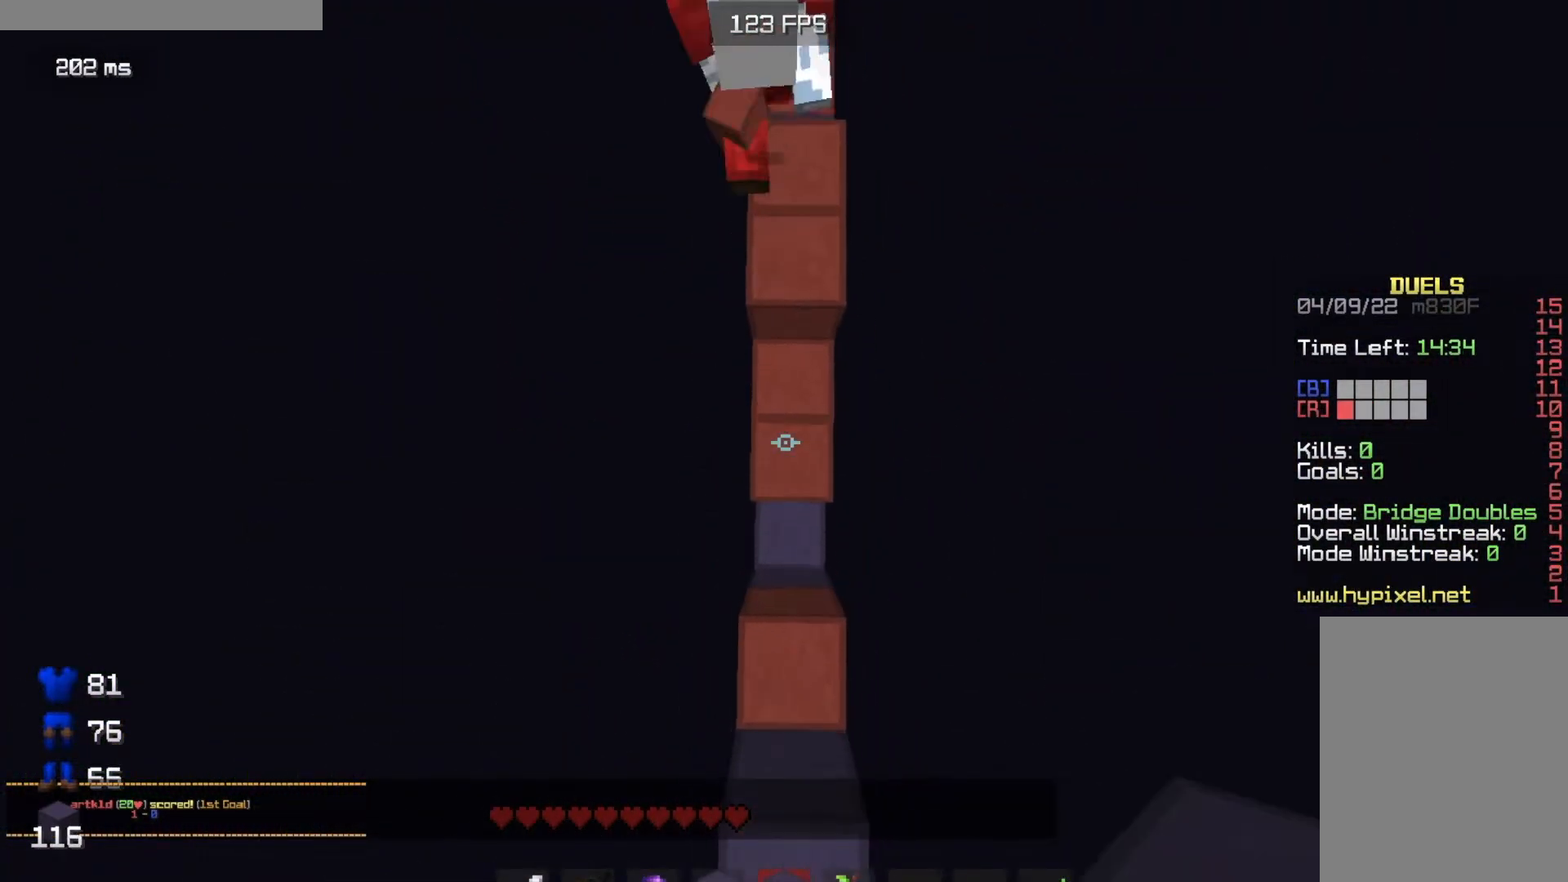
{"keys": ["w"], "mouse": [], "events": [[67, "mouse_right", "down"], [167, "mouse_right", "up"], [301, "mouse_right", "down"], [451, "mouse_right", "up"]]}
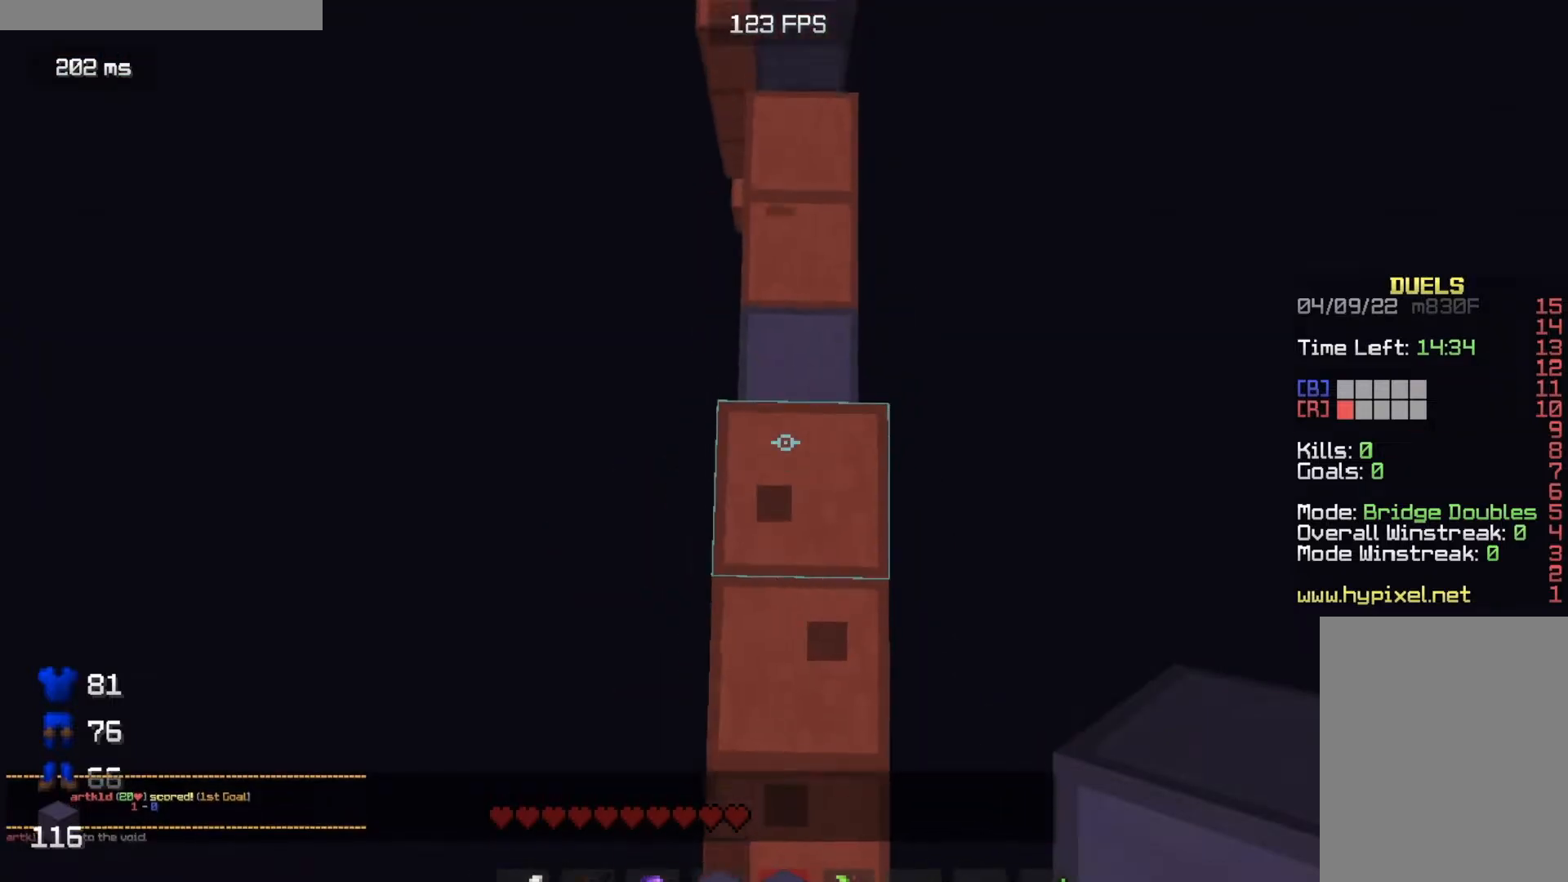
{"keys": ["w"], "mouse": [], "events": [[50, "mouse_right", "down"], [133, "mouse_right", "up"], [450, "mouse_right", "down"], [484, "mouse_right", "up"]]}
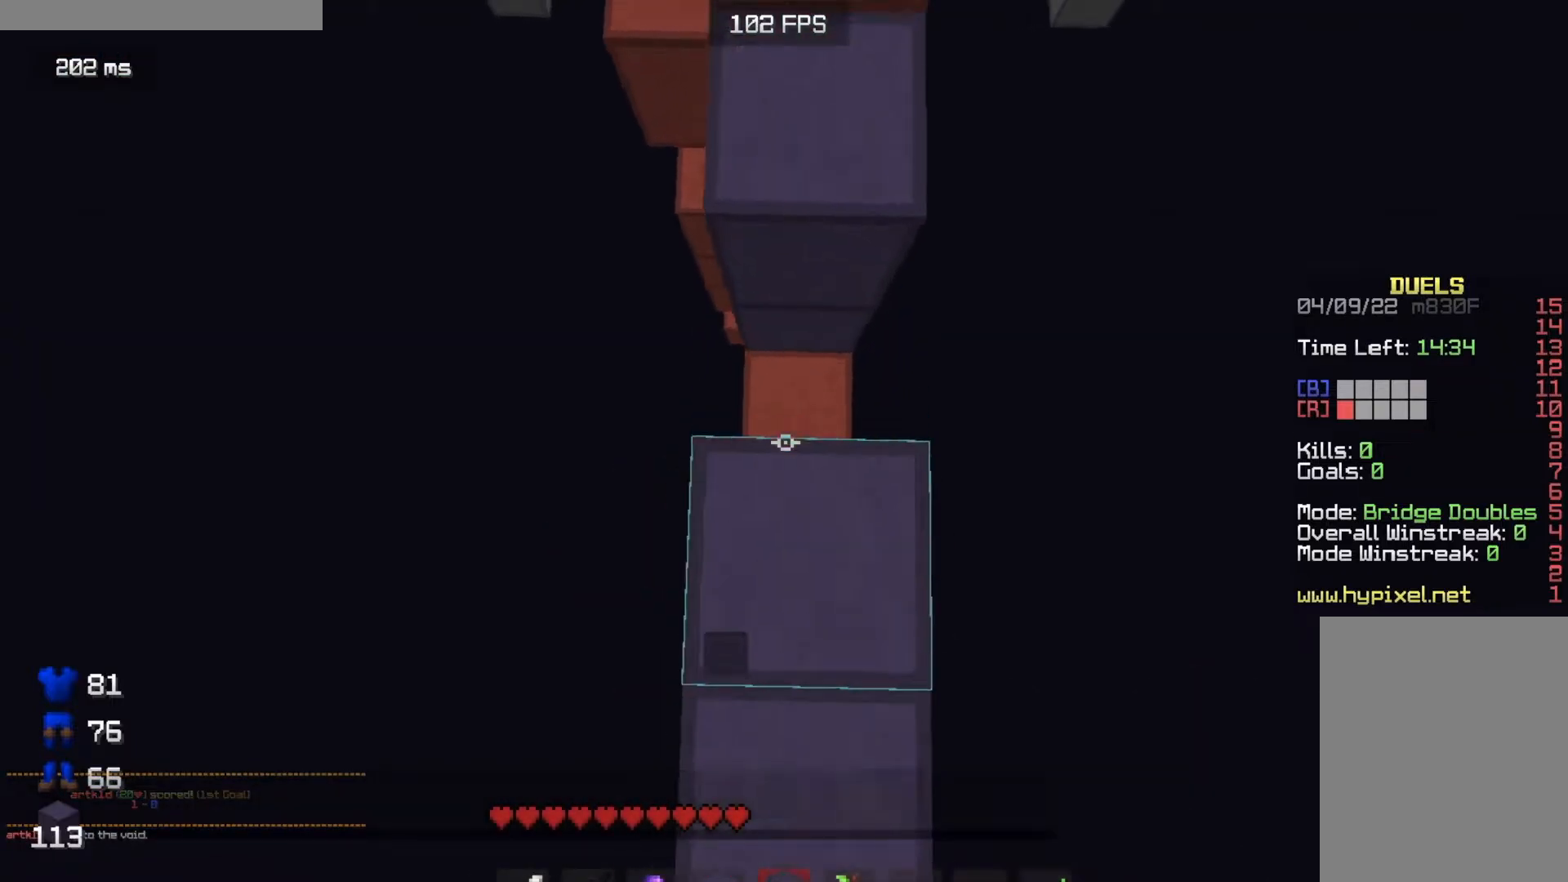
{"keys": ["w"], "mouse": [], "events": [[84, "mouse_right", "down"], [234, "mouse_right", "up"], [301, "mouse_right", "down"], [451, "mouse_right", "up"]]}
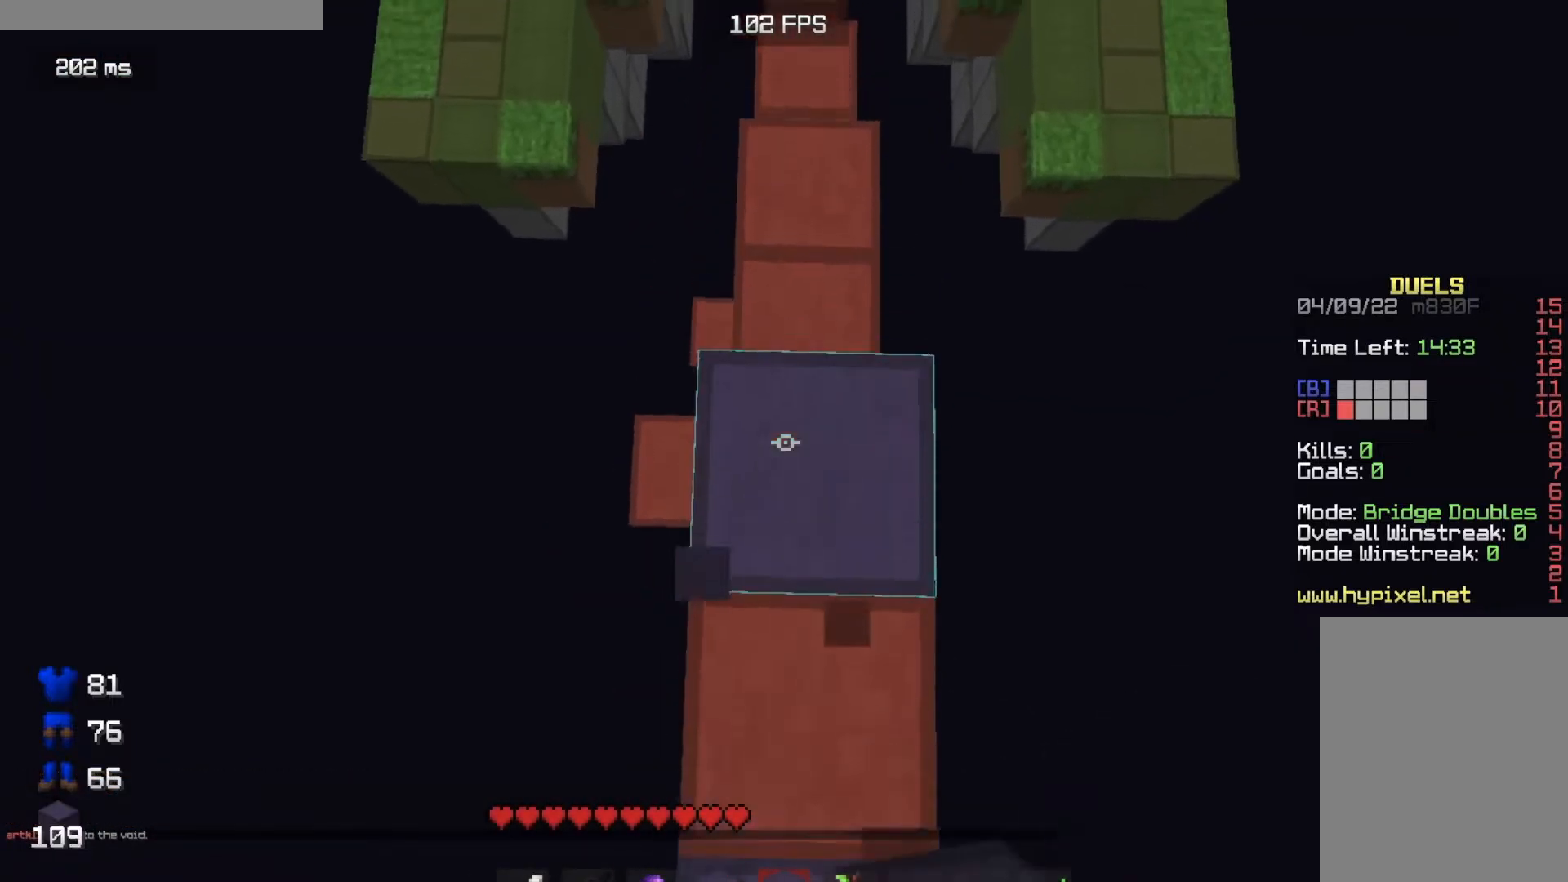
{"keys": ["w"], "mouse": [], "events": [[17, "mouse_right", "down"], [150, "mouse_right", "up"], [284, "mouse_right", "down"], [467, "mouse_right", "up"]]}
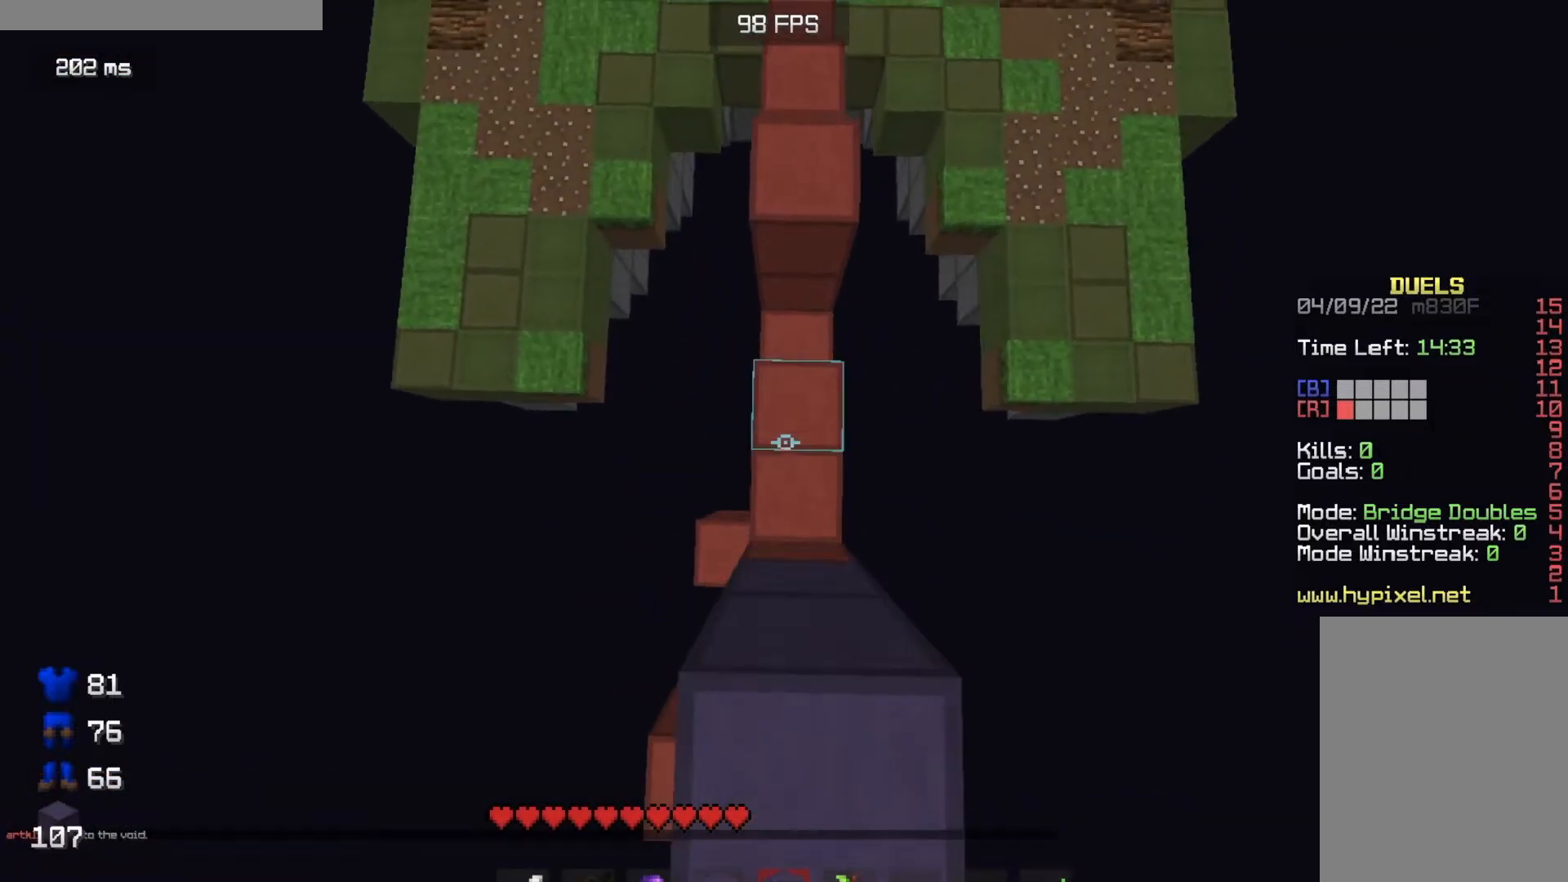
{"keys": ["w"], "mouse": ["right"]}
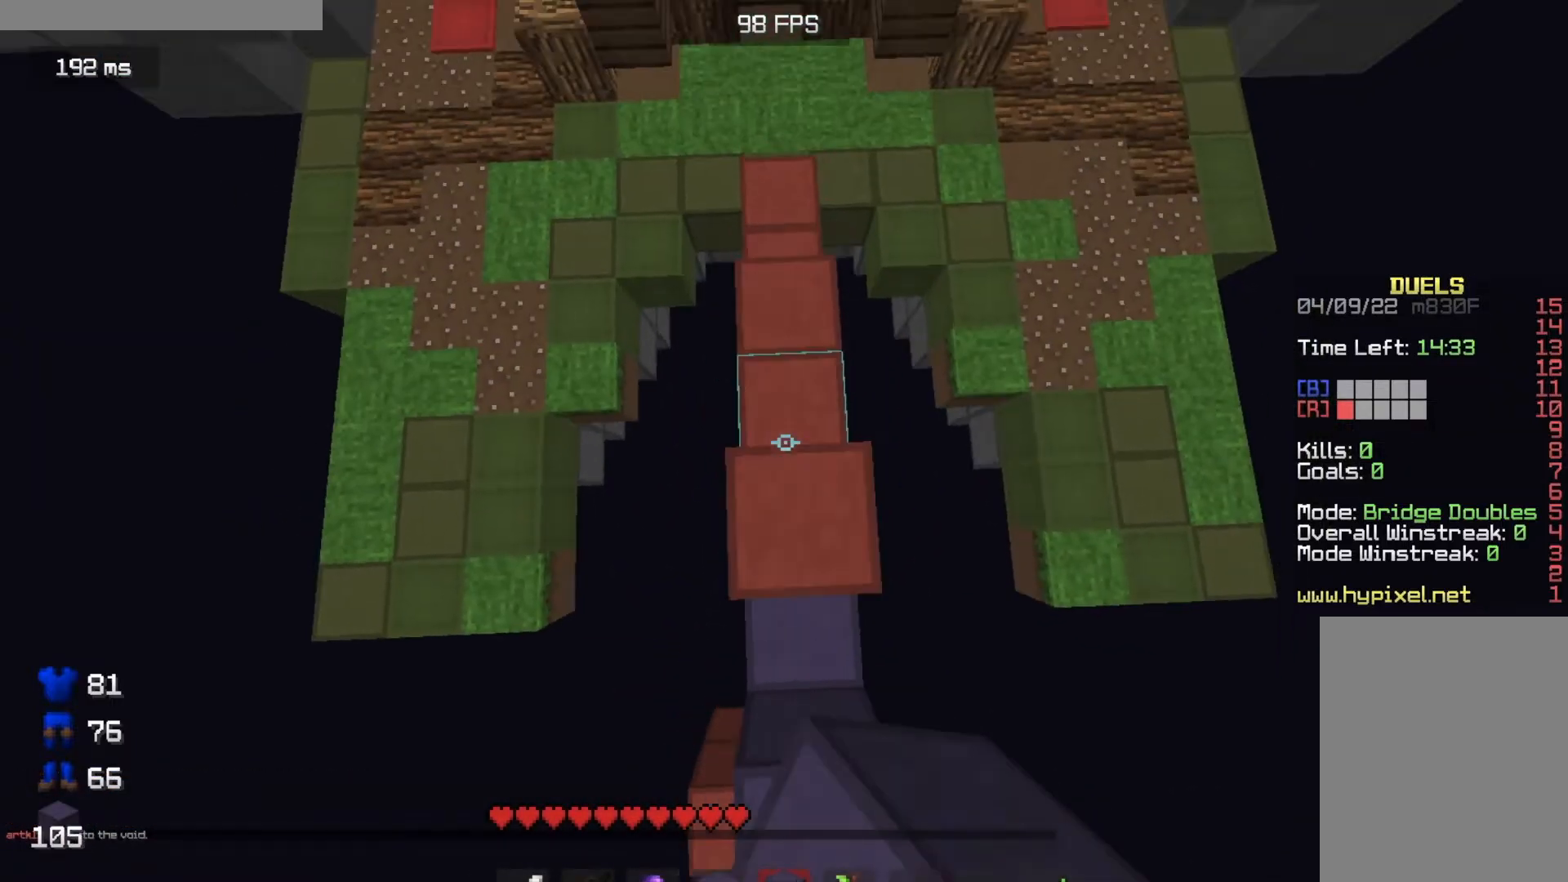
{"keys": ["w"], "mouse": [], "events": [[50, "mouse_right", "up"]]}
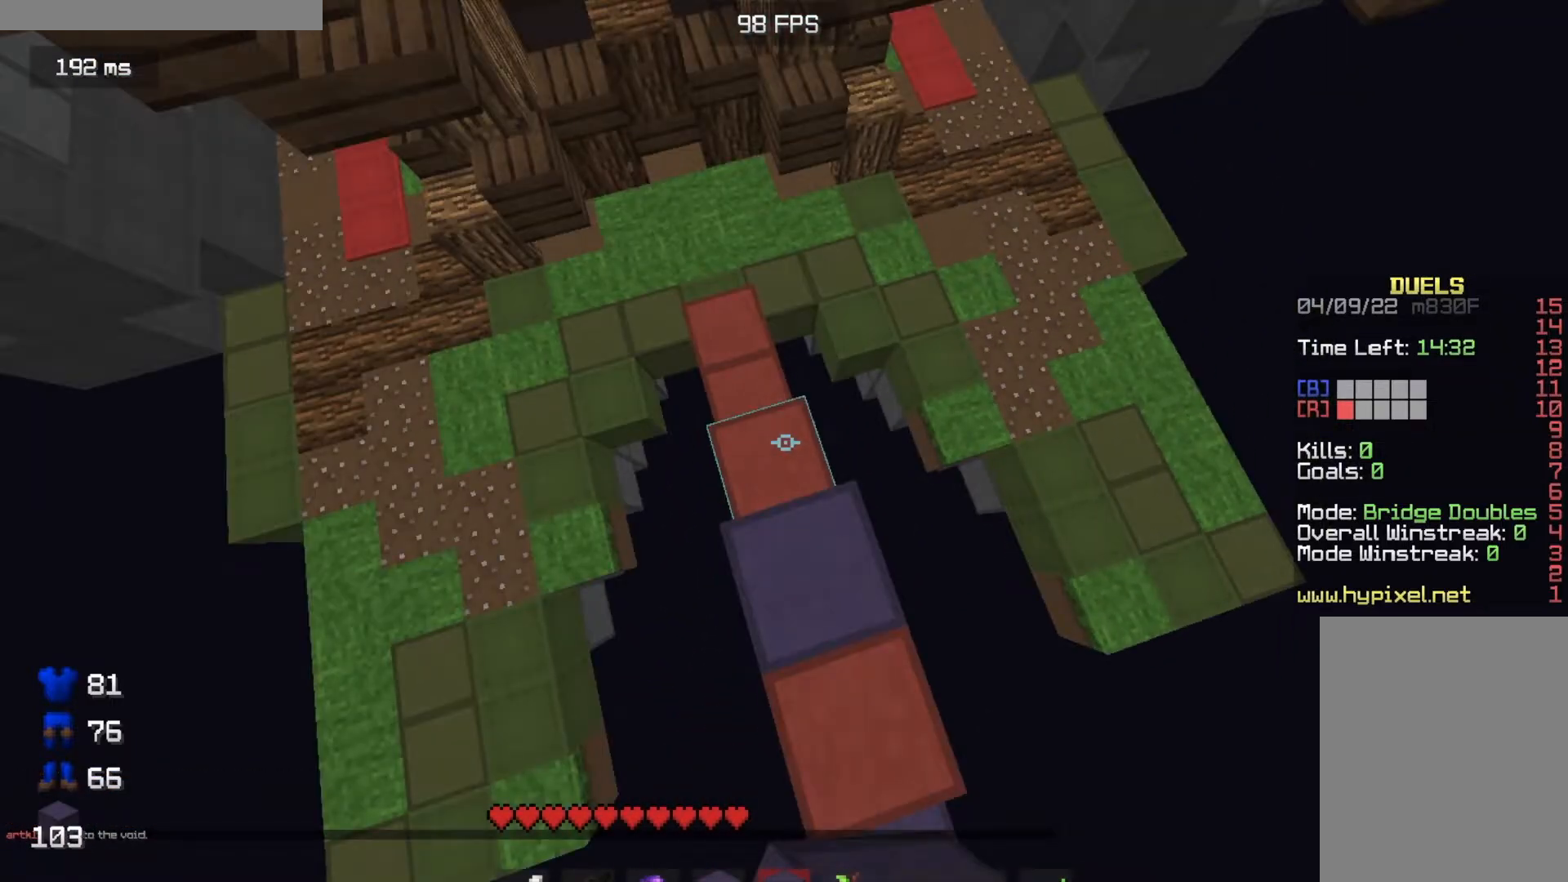
{"keys": ["w"], "mouse": [], "events": []}
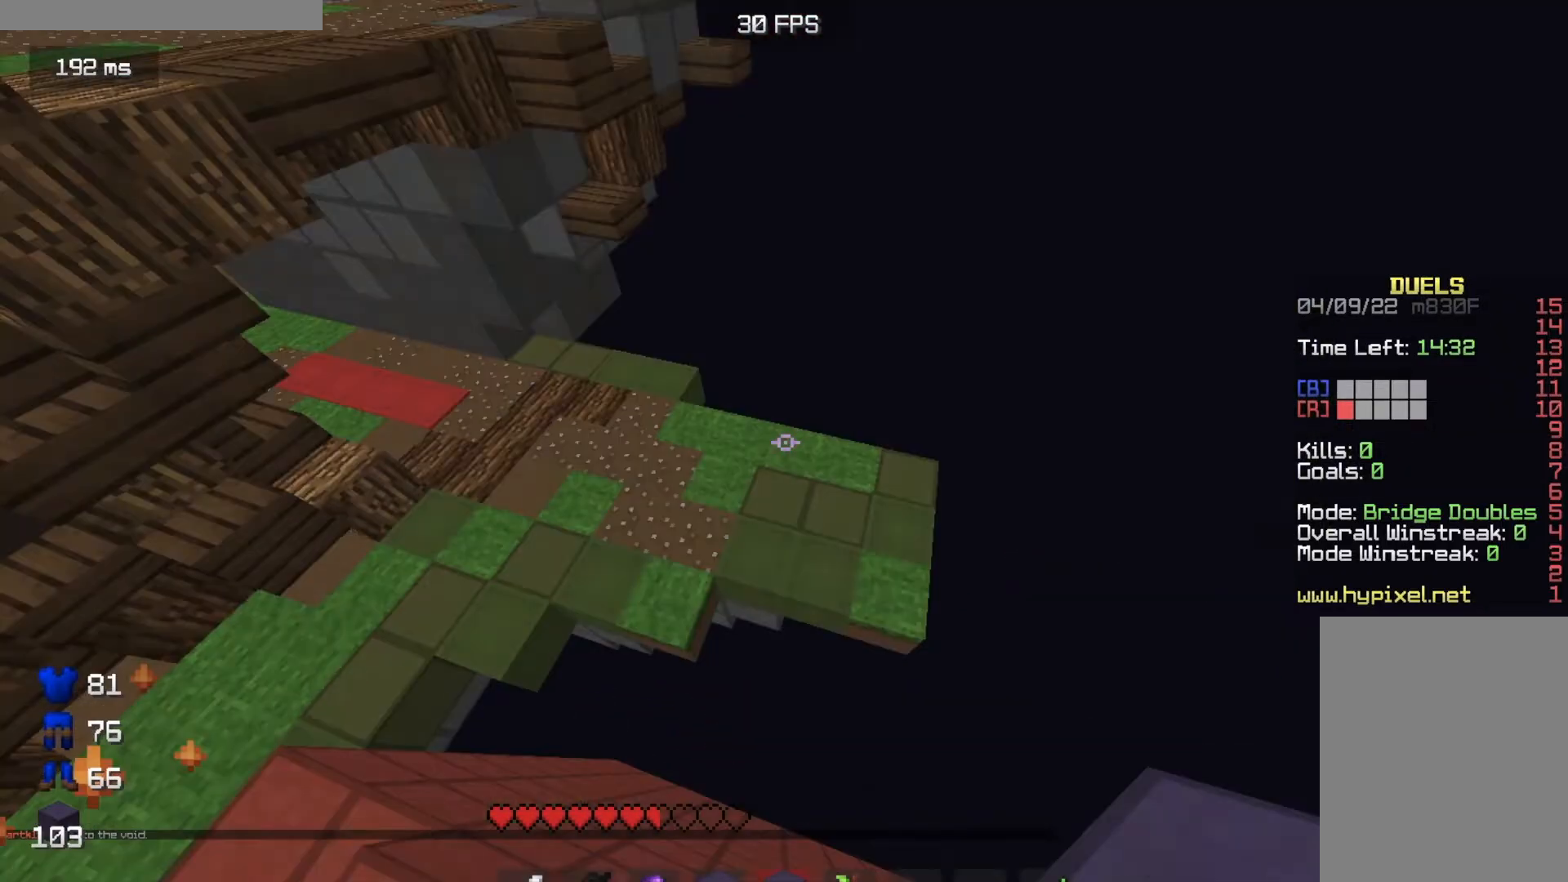
{"keys": ["w"], "mouse": [], "events": []}
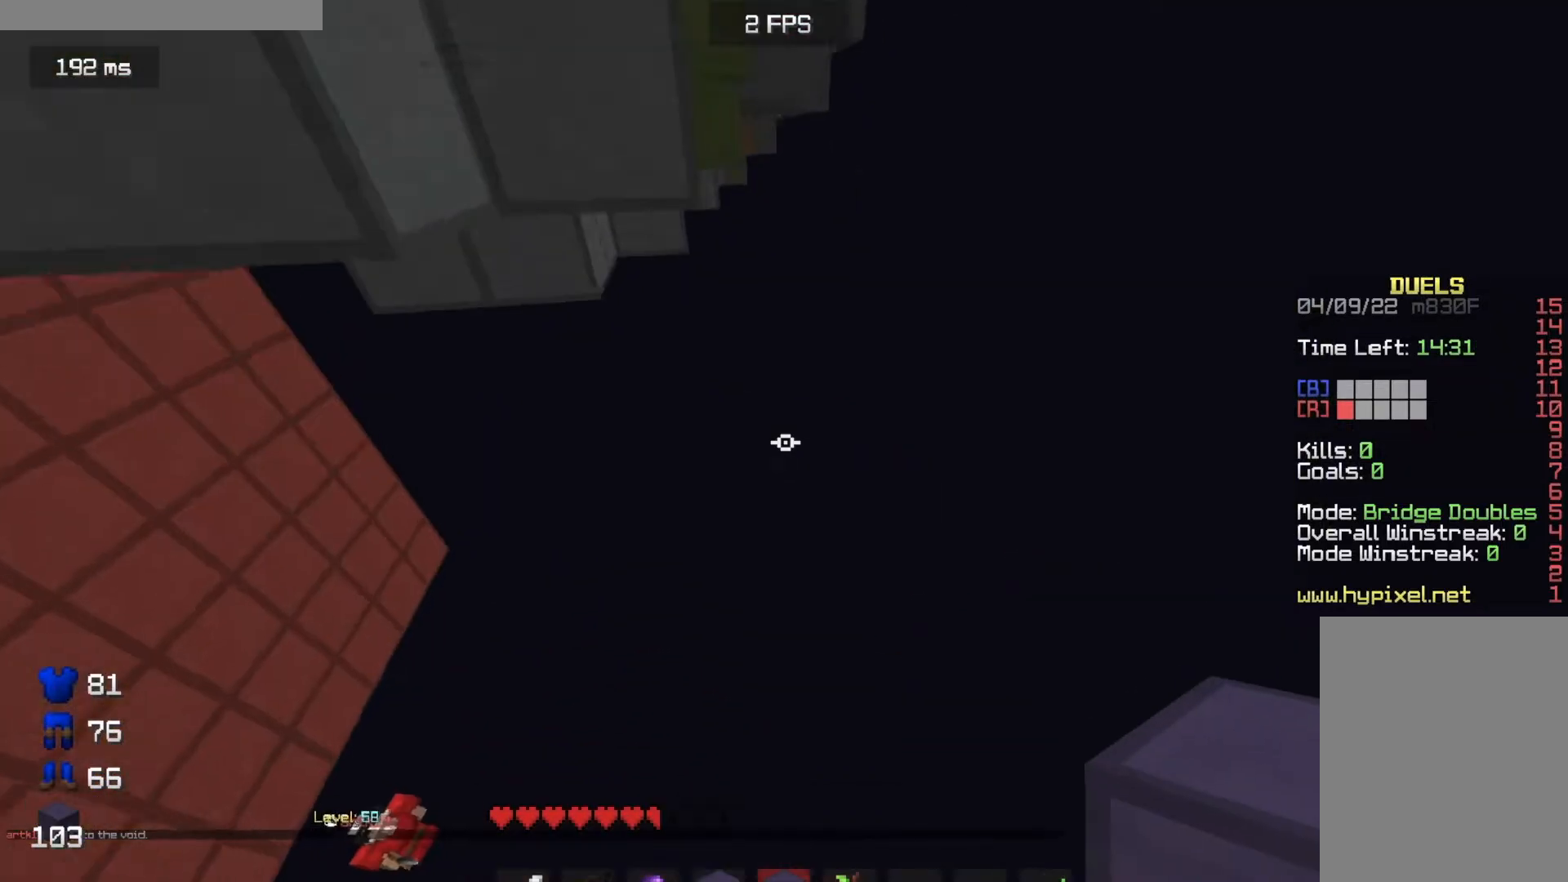
{"keys": ["a", "w"], "mouse": [], "events": [[284, "a", "down"]]}
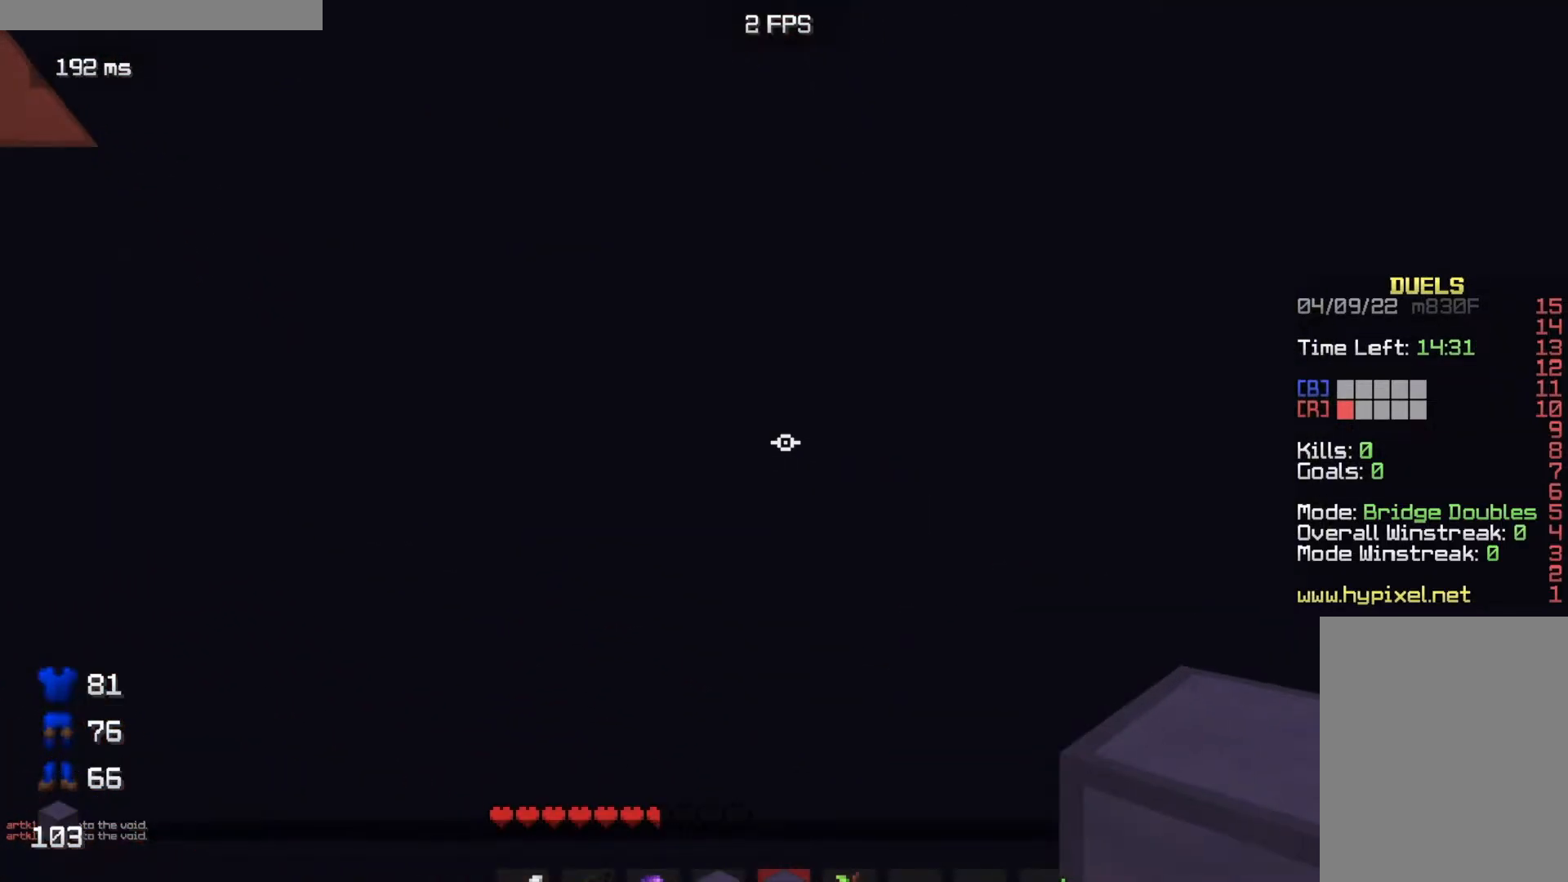
{"keys": [], "mouse": [], "events": [[300, "a", "up"], [300, "w", "up"]]}
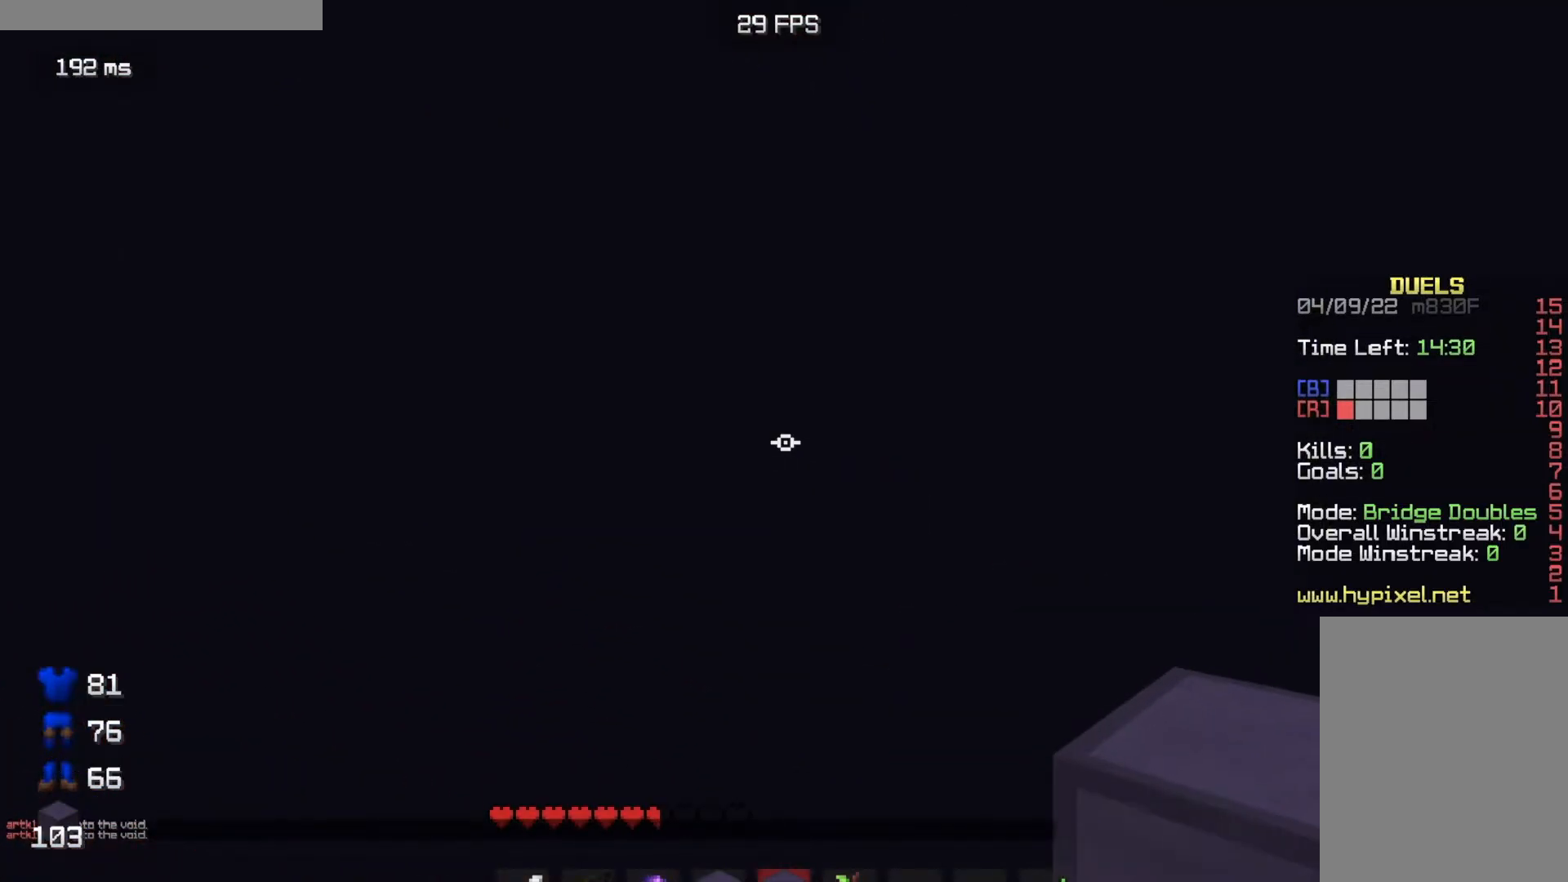
{"keys": ["w"], "mouse": [], "events": [[468, "w", "down"]]}
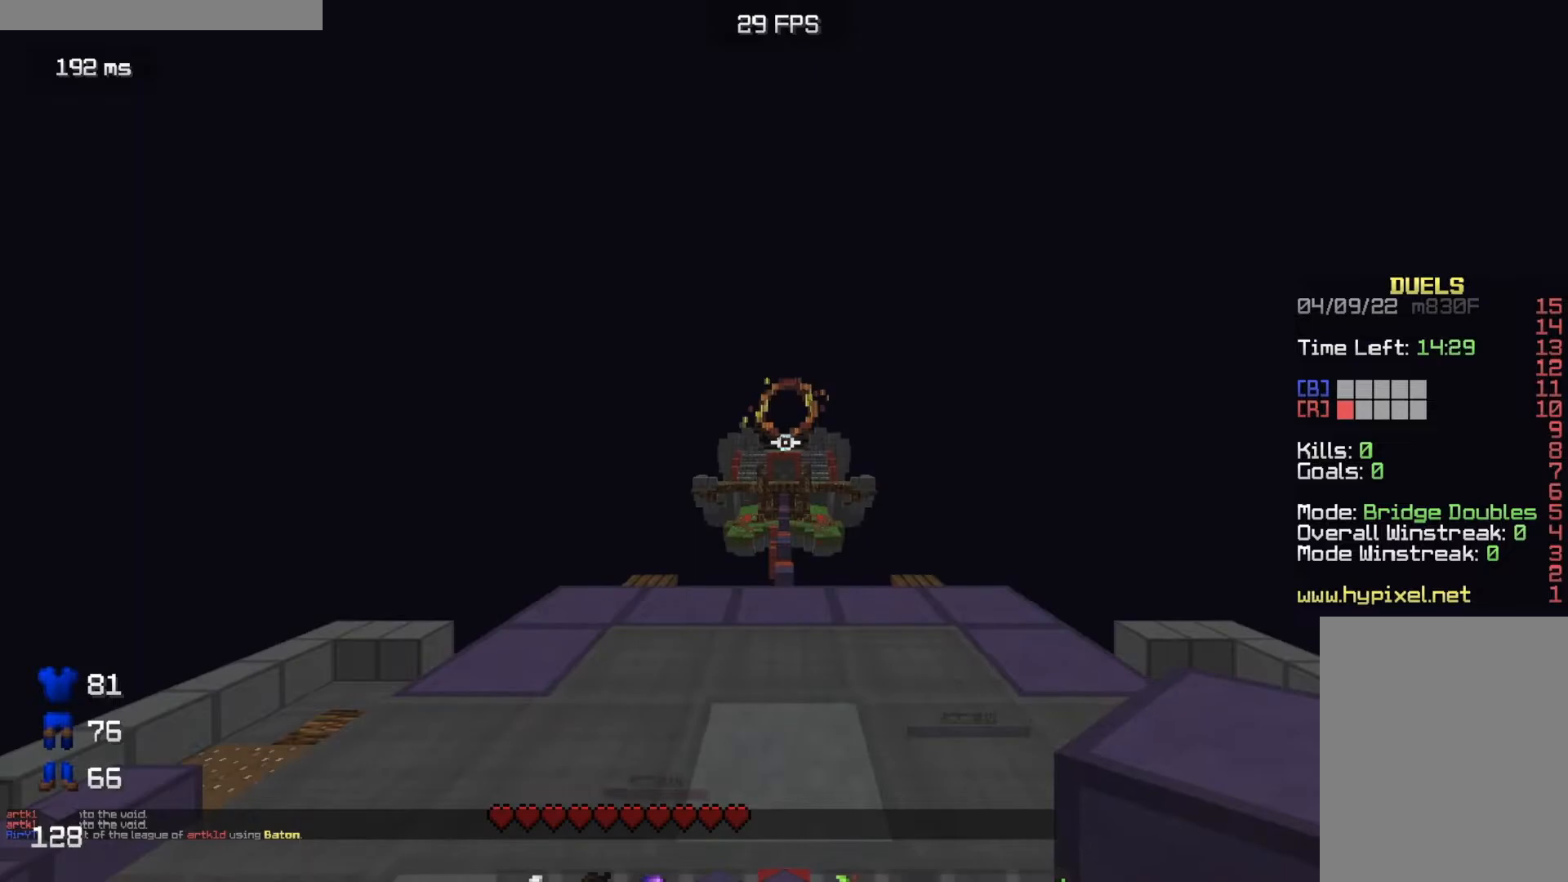
{"keys": ["w"], "mouse": [], "events": []}
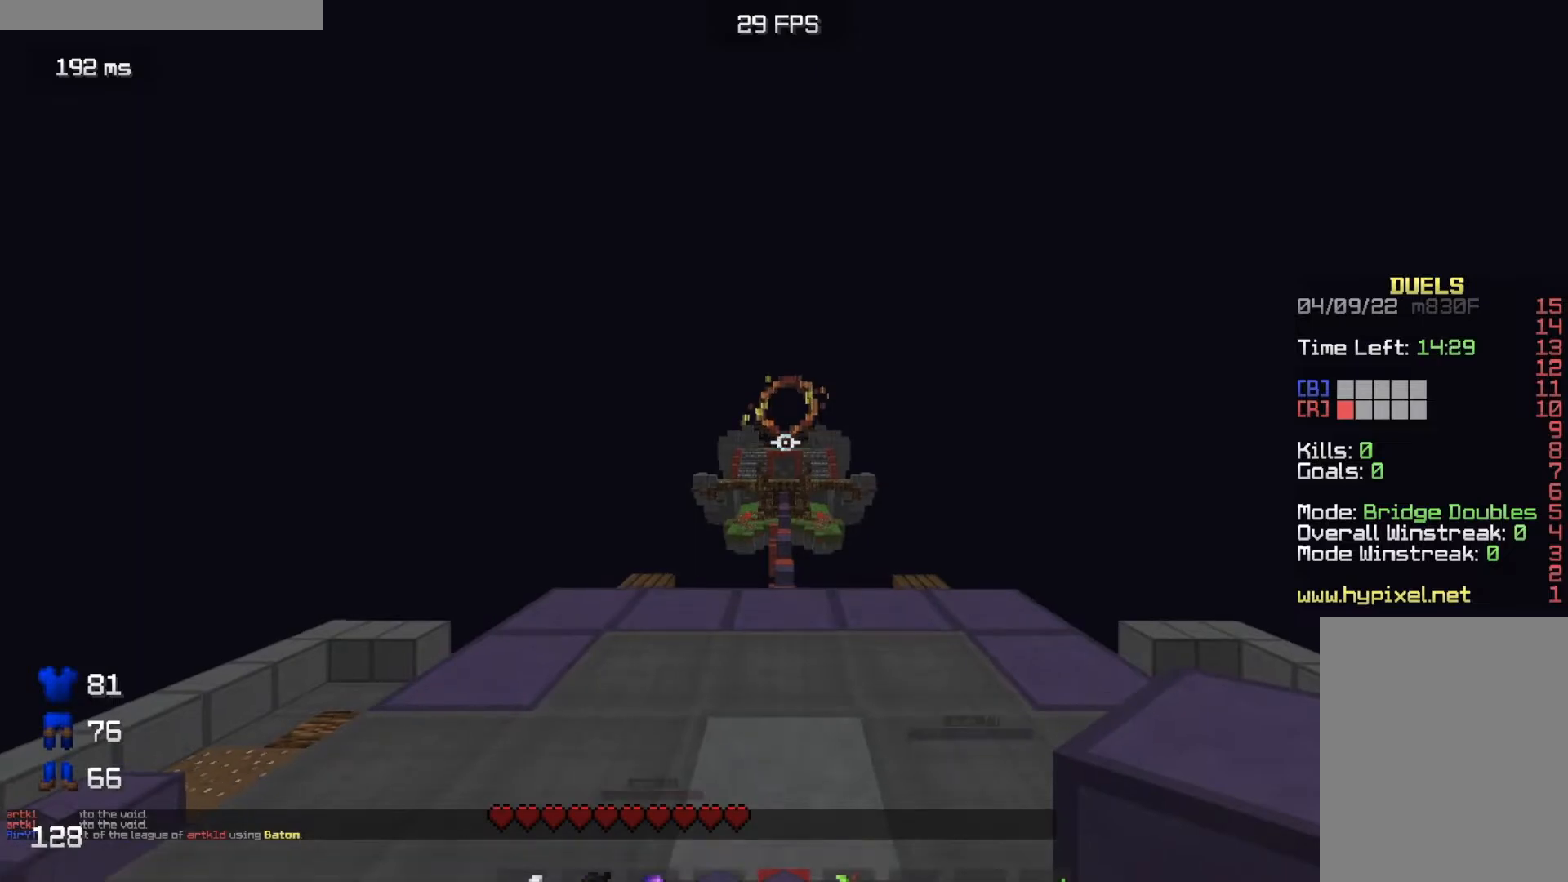
{"keys": ["w"], "mouse": [], "events": []}
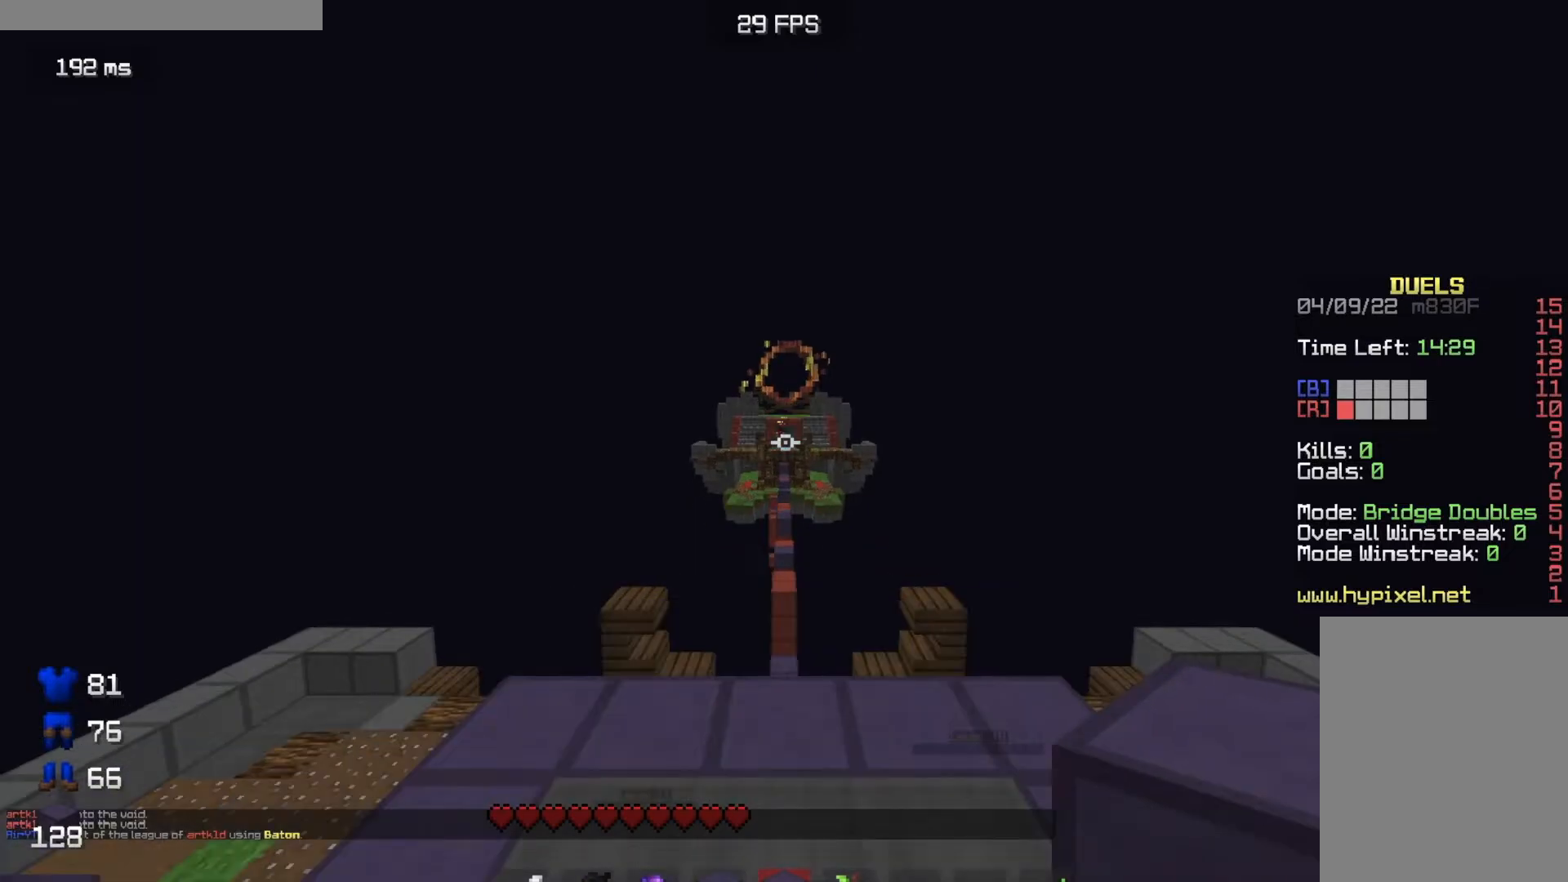
{"keys": ["w"], "mouse": [], "events": []}
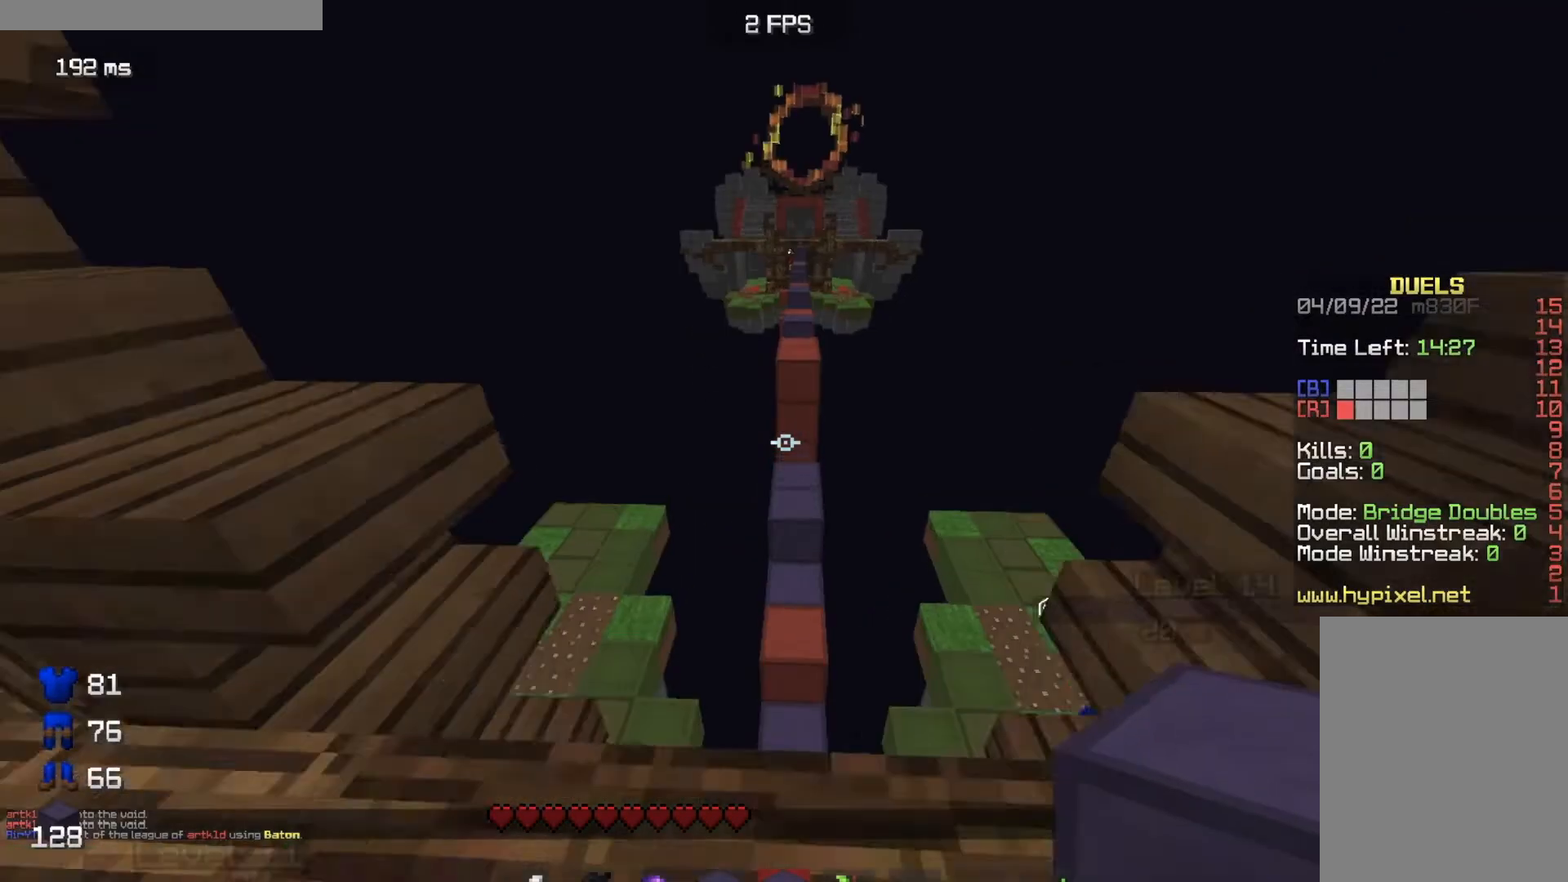
{"keys": ["w"], "mouse": [], "events": []}
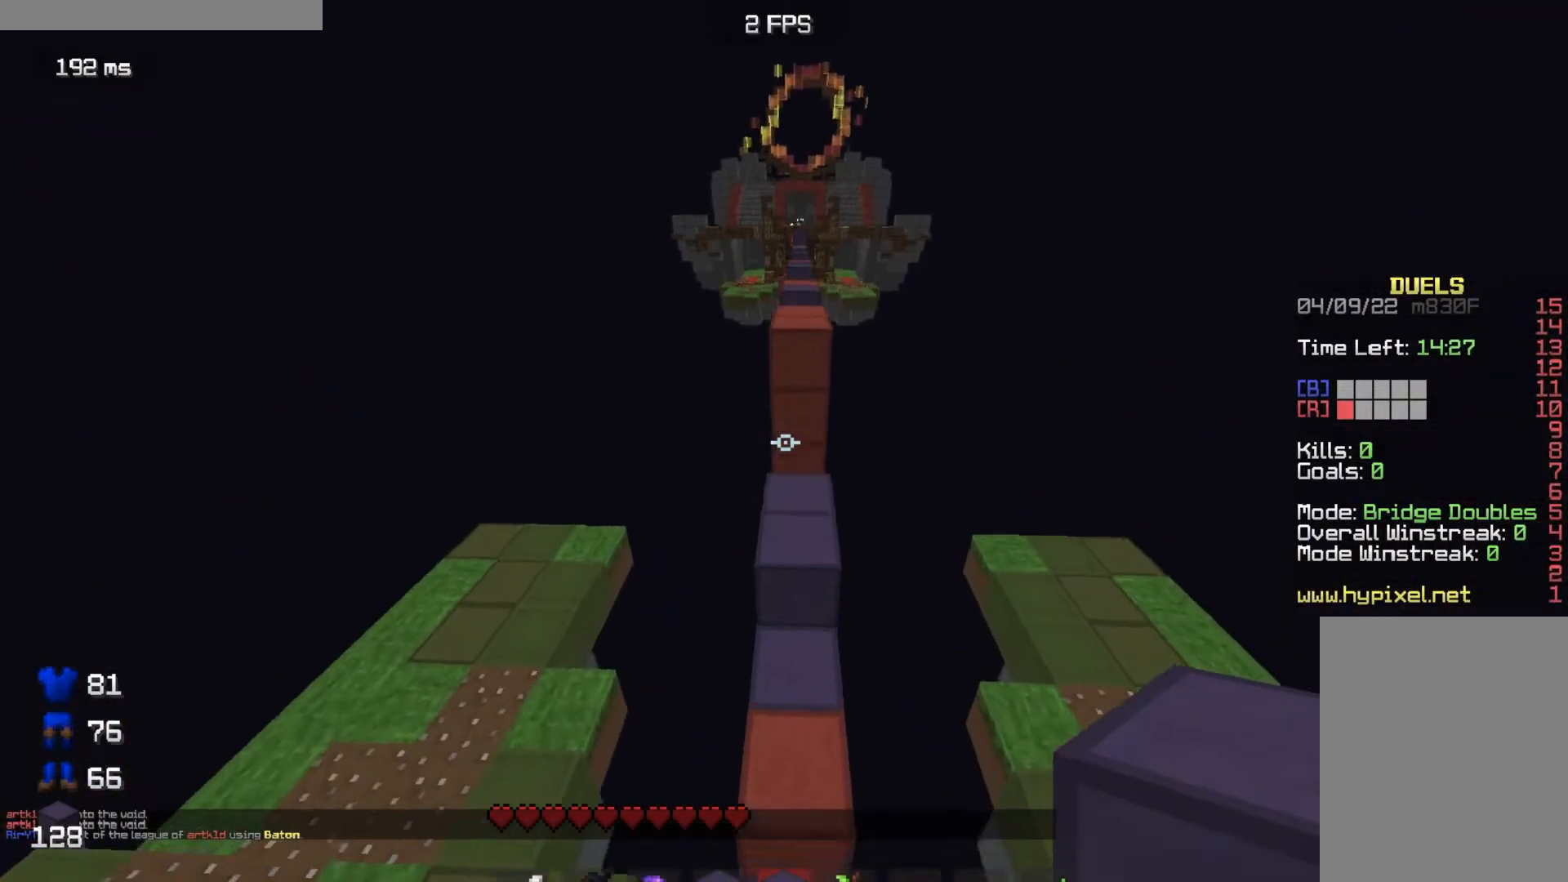
{"keys": ["w"], "mouse": [], "events": []}
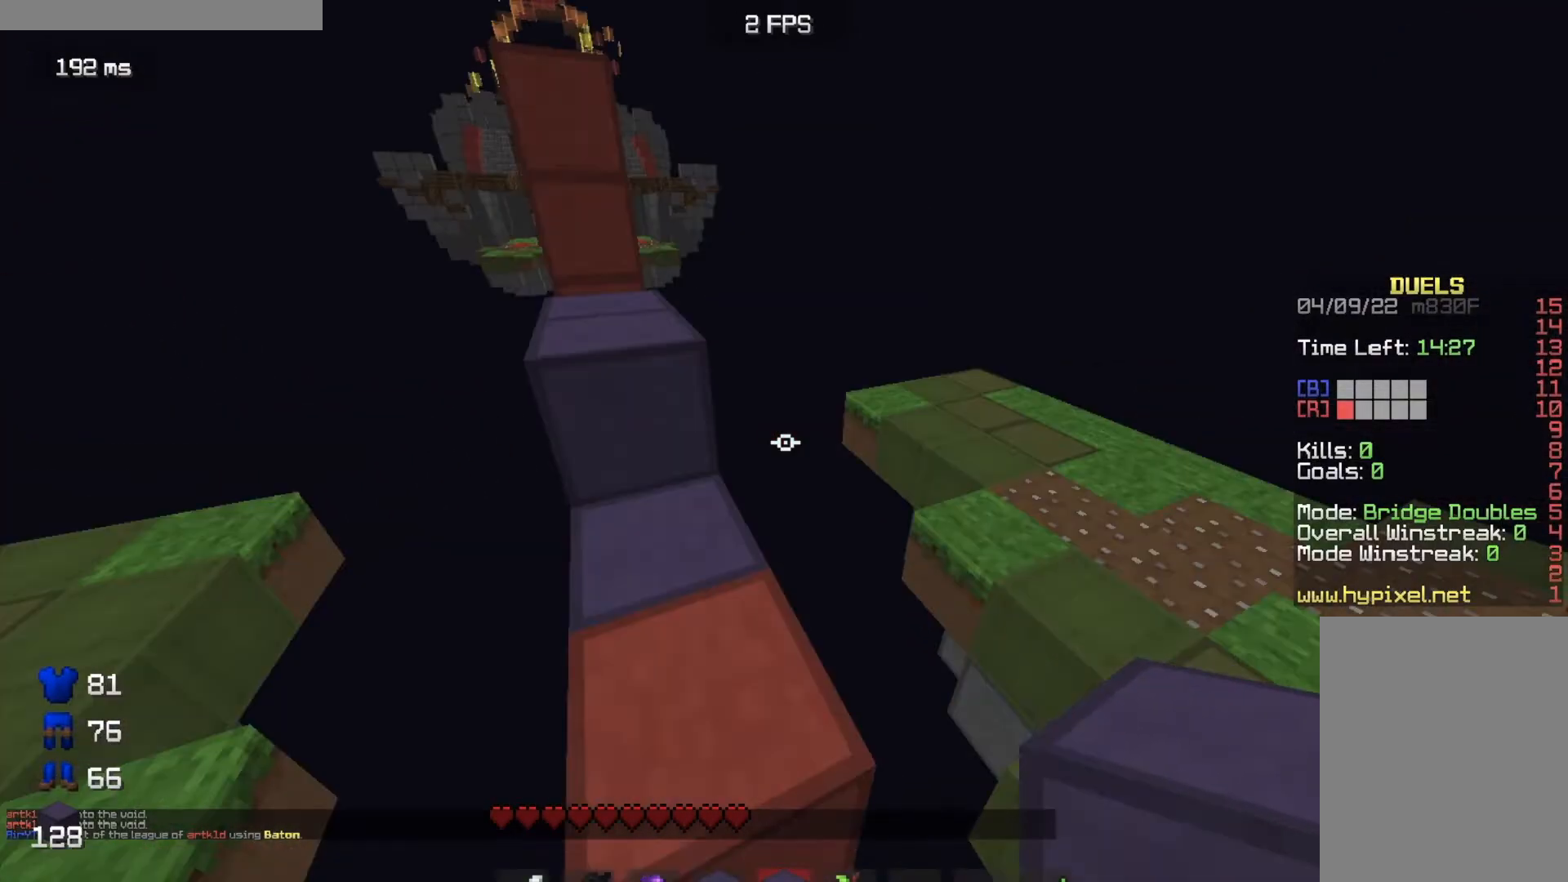
{"keys": [], "mouse": [], "events": [[301, "w", "up"]]}
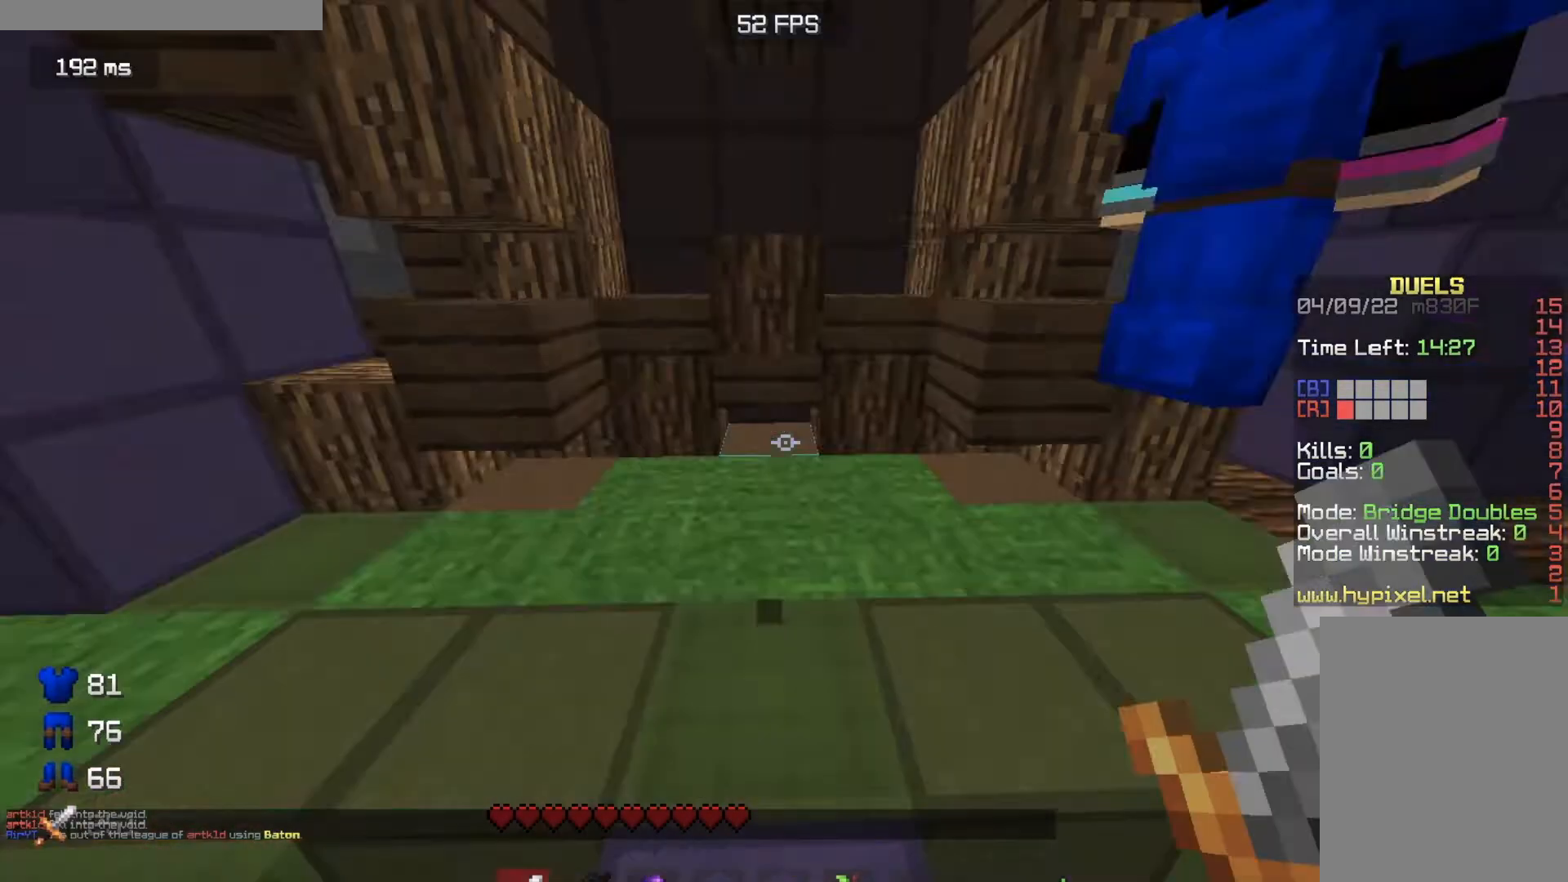
{"keys": [], "mouse": [], "events": []}
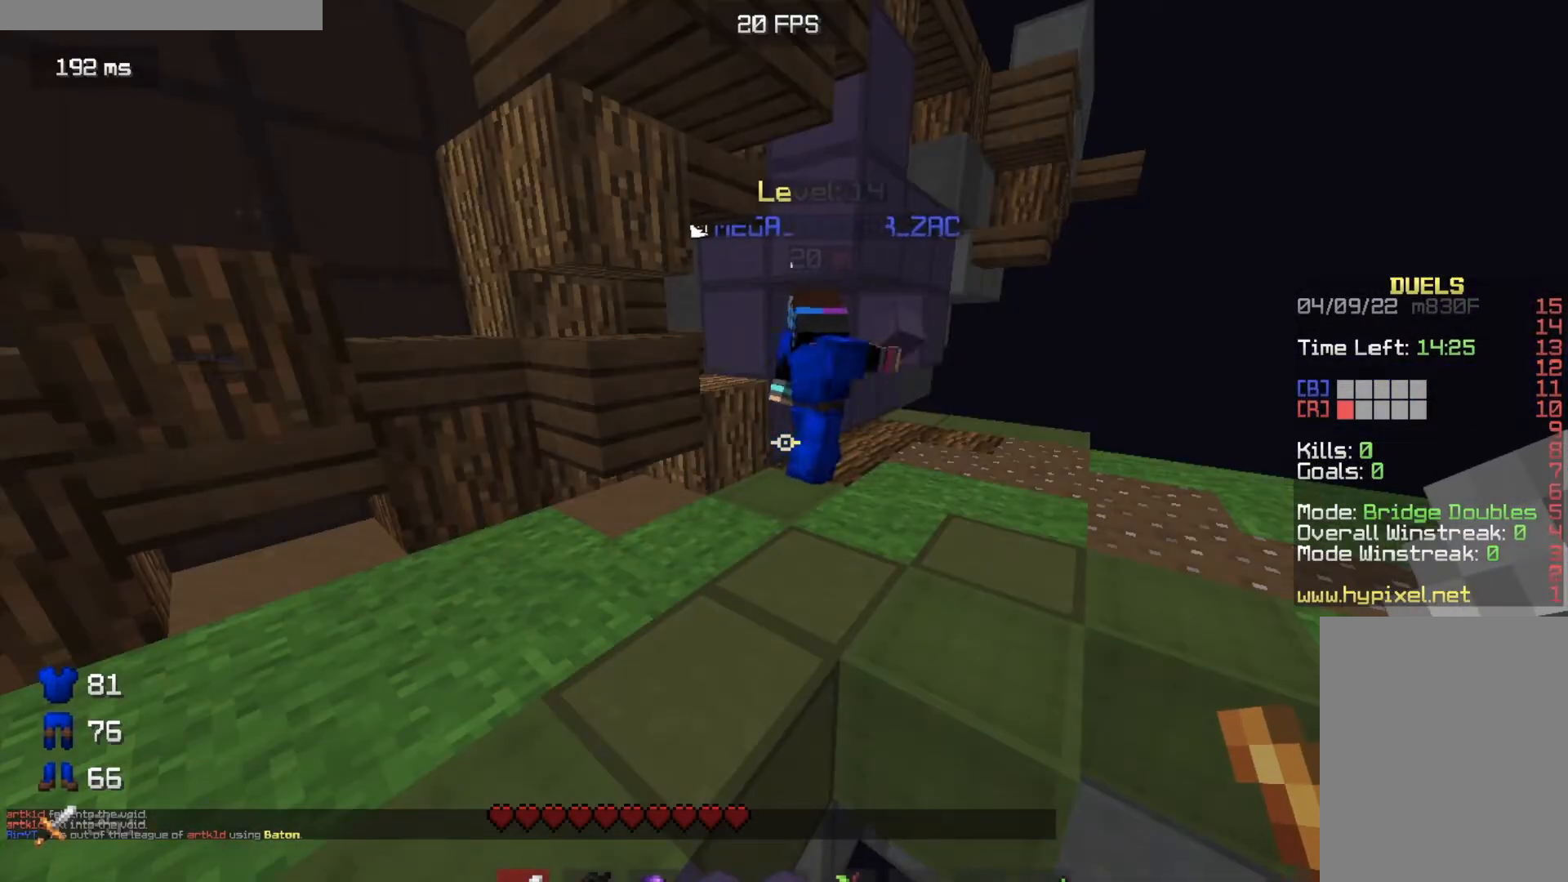
{"keys": [], "mouse": [], "events": []}
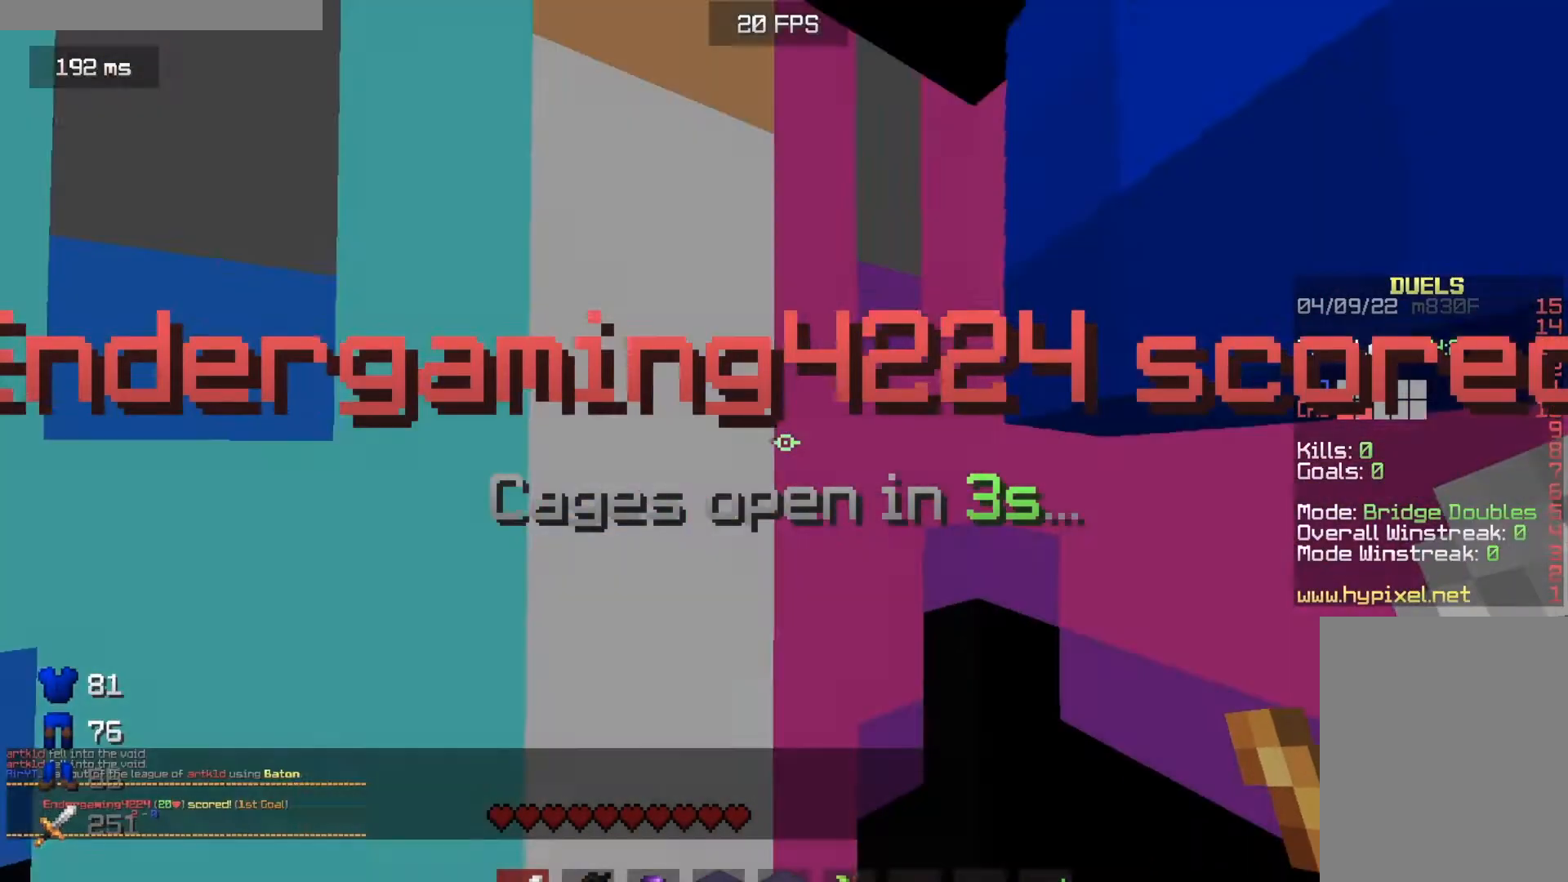
{"keys": ["w"], "mouse": [], "events": [[467, "w", "down"]]}
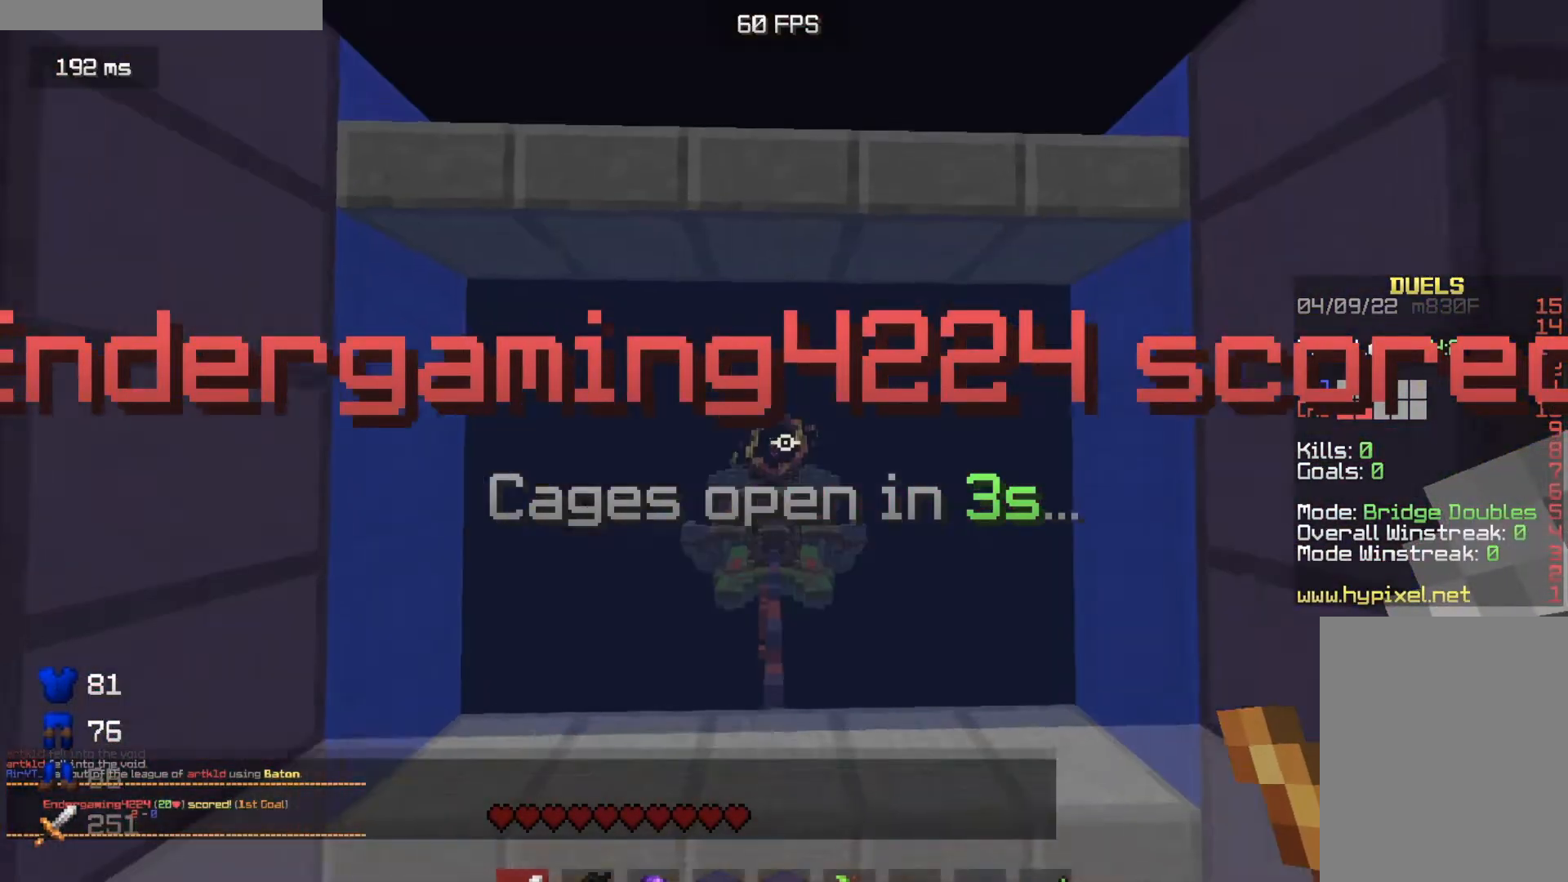
{"keys": ["w"], "mouse": [], "events": []}
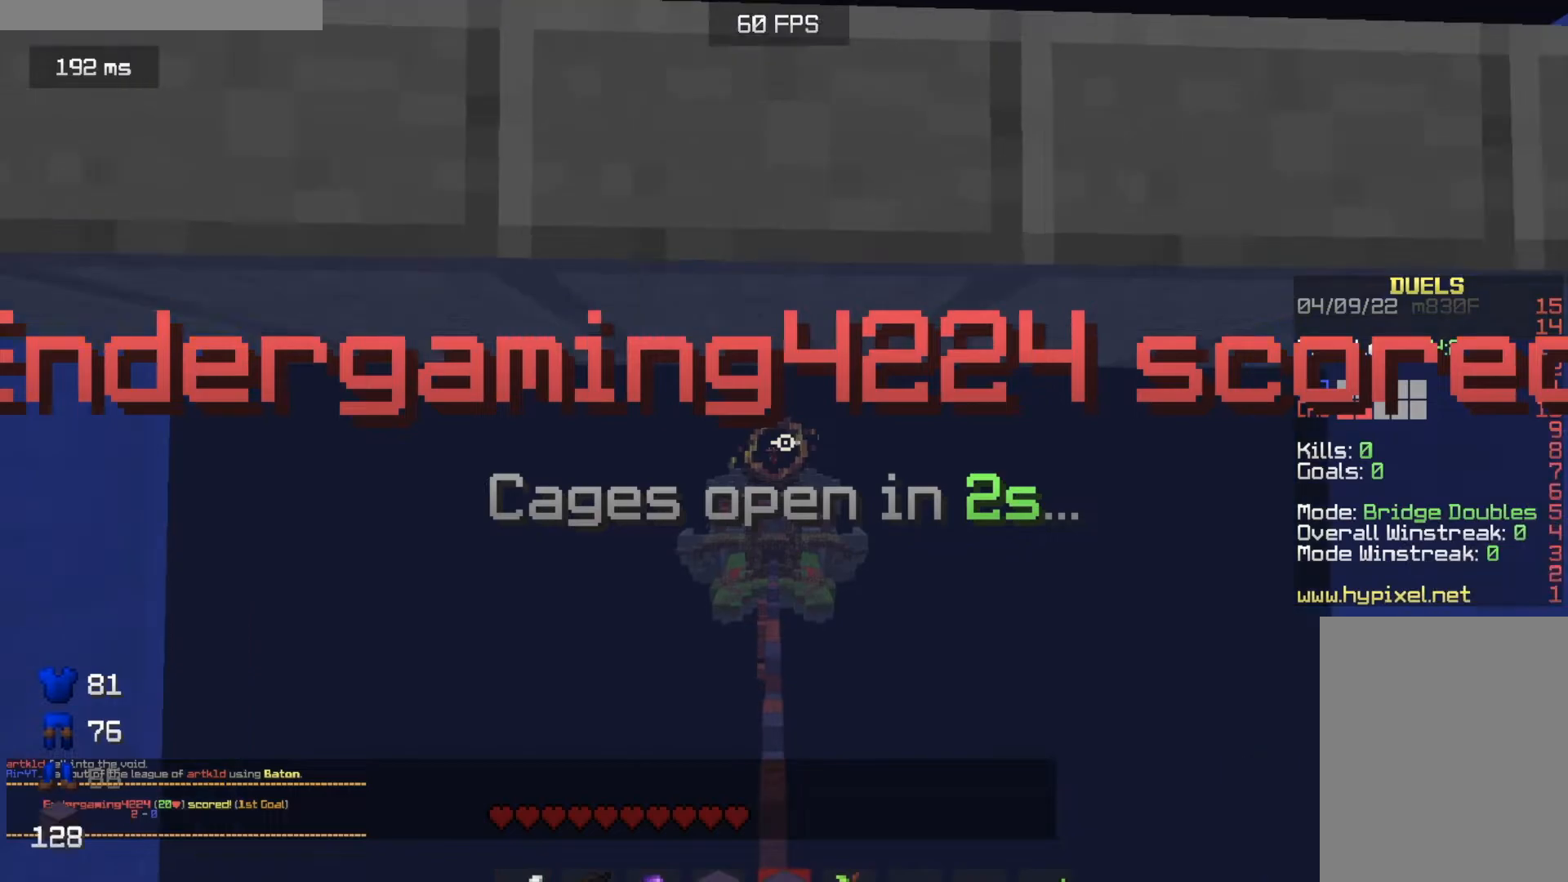
{"keys": [], "mouse": [], "events": [[350, "w", "up"]]}
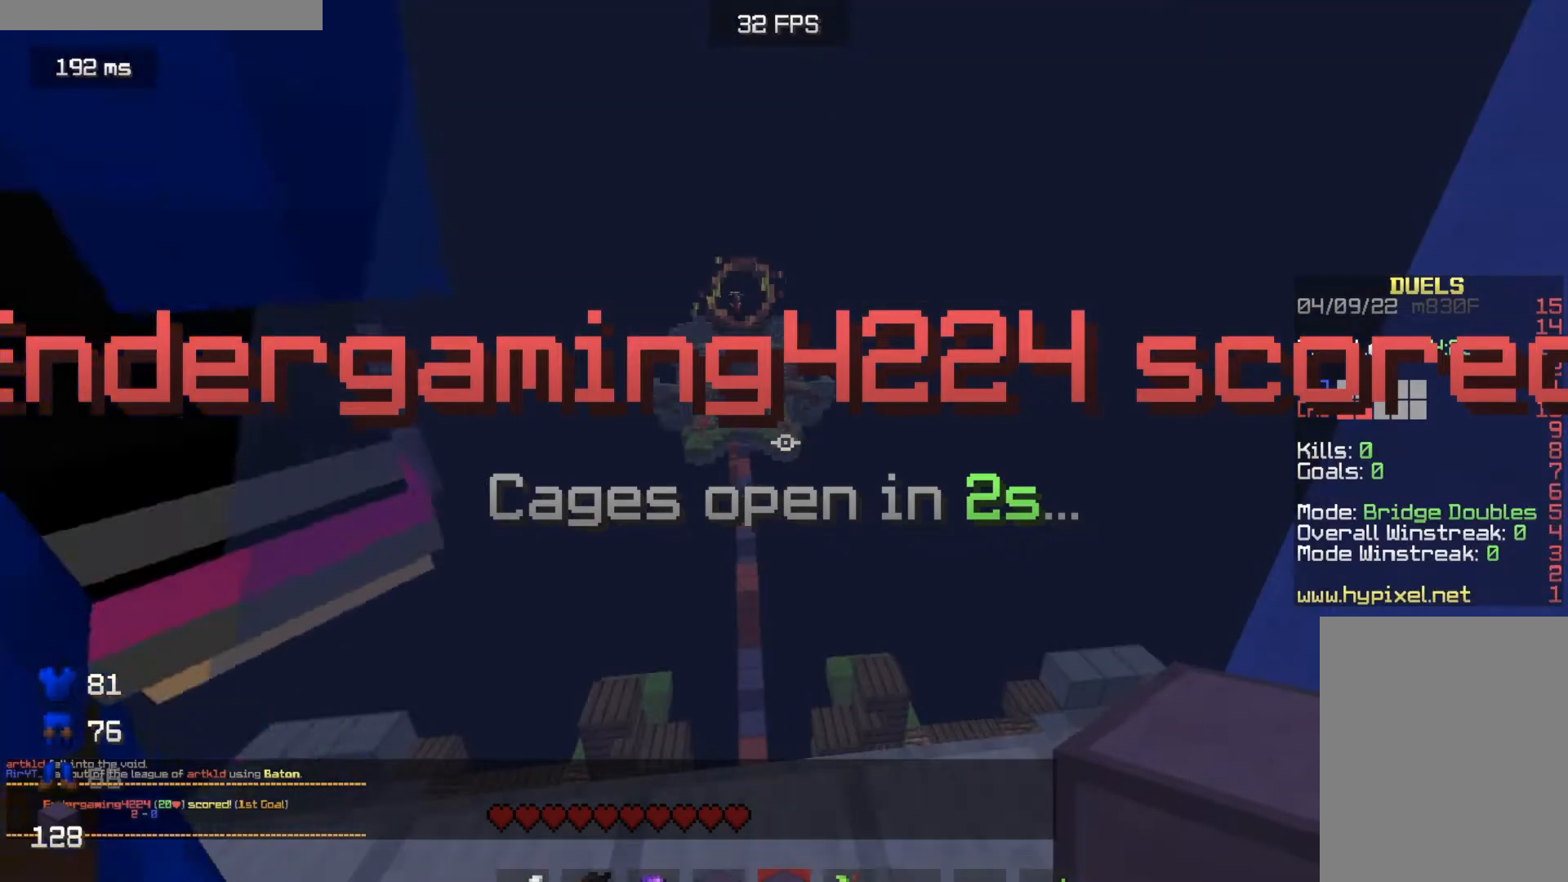
{"keys": [], "mouse": [], "events": []}
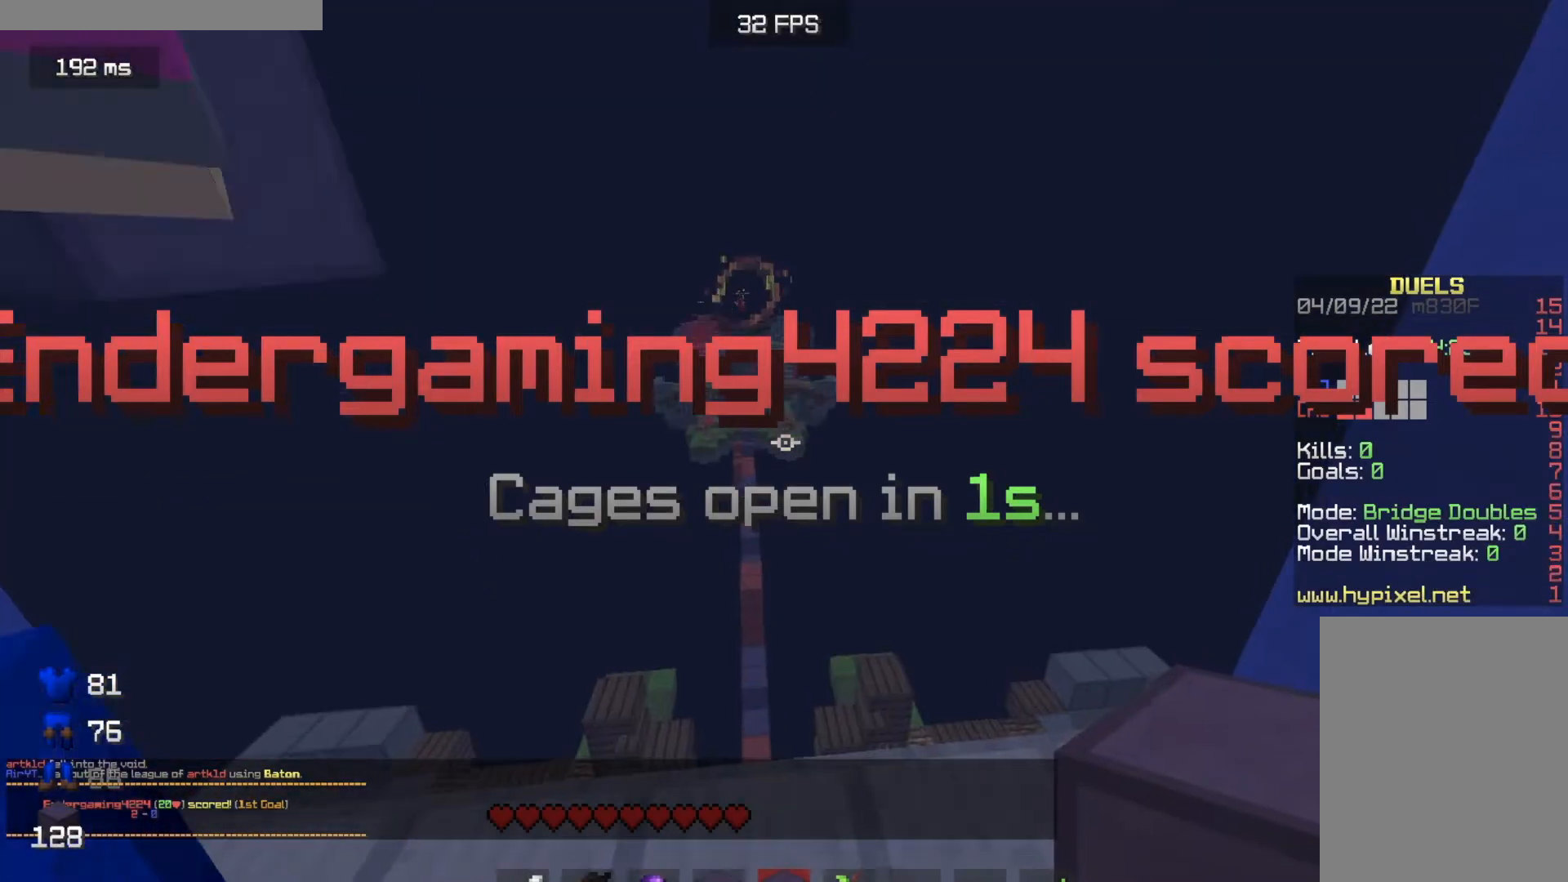
{"keys": ["w"], "mouse": [], "events": [[267, "w", "down"]]}
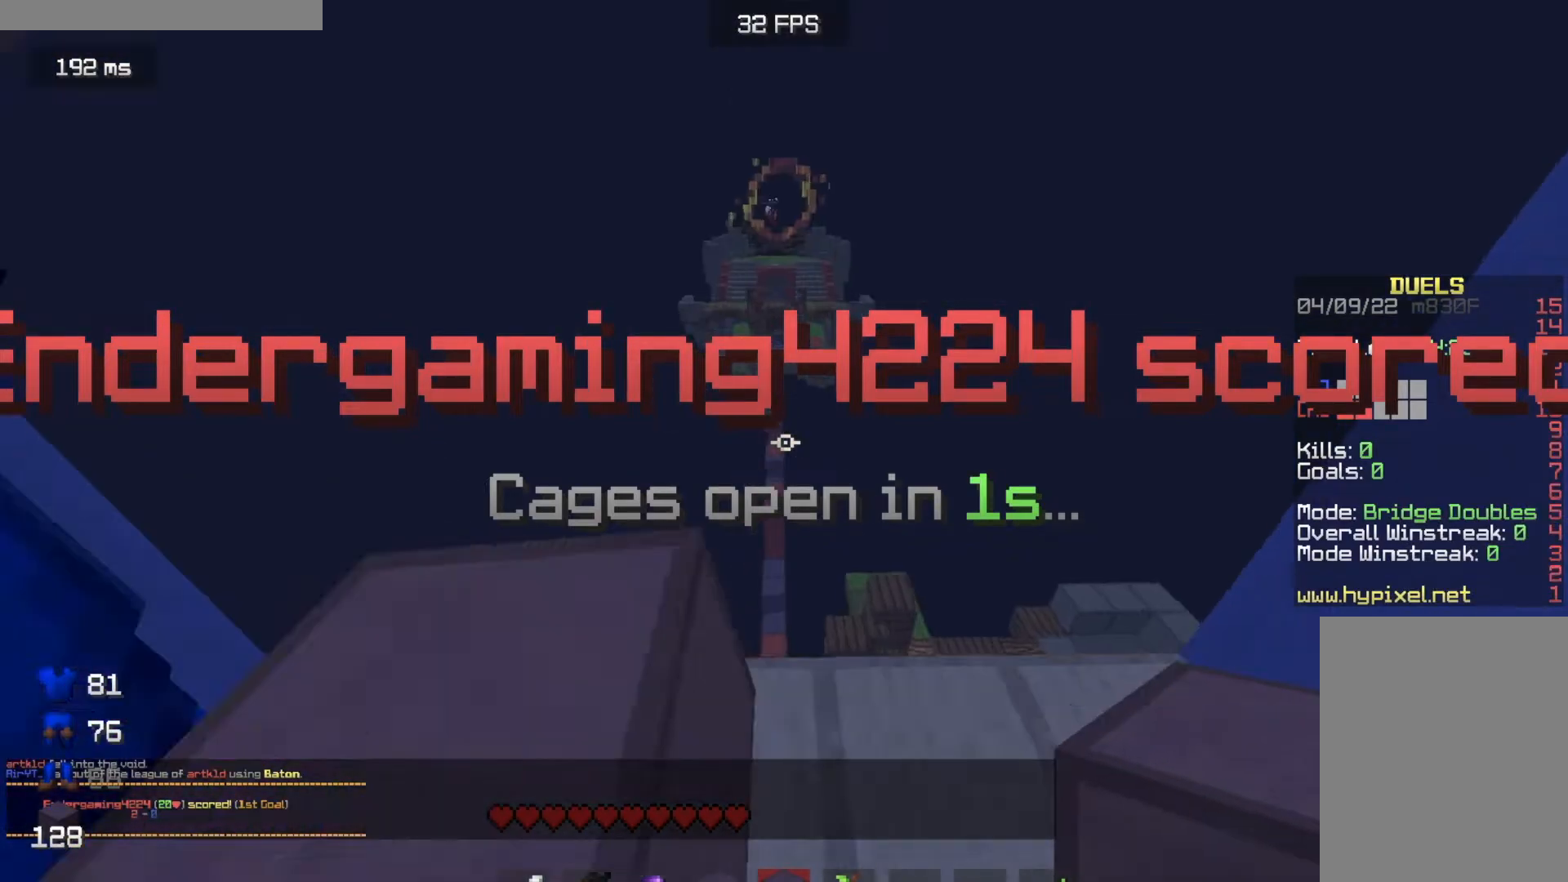
{"keys": ["w"], "mouse": [], "events": []}
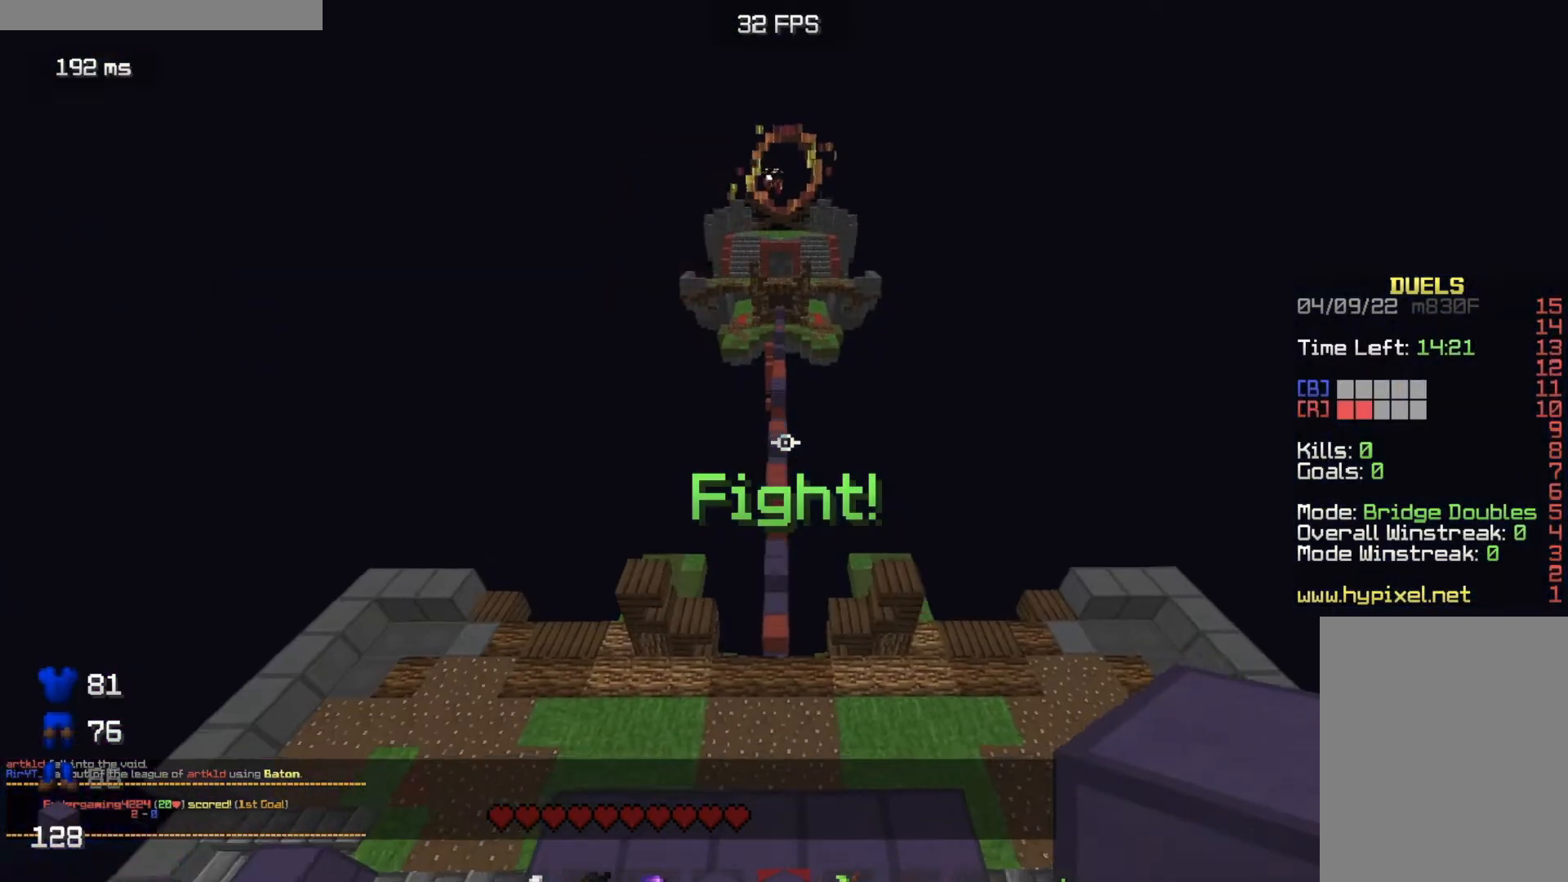
{"keys": ["a", "w"], "mouse": [], "events": [[417, "a", "down"]]}
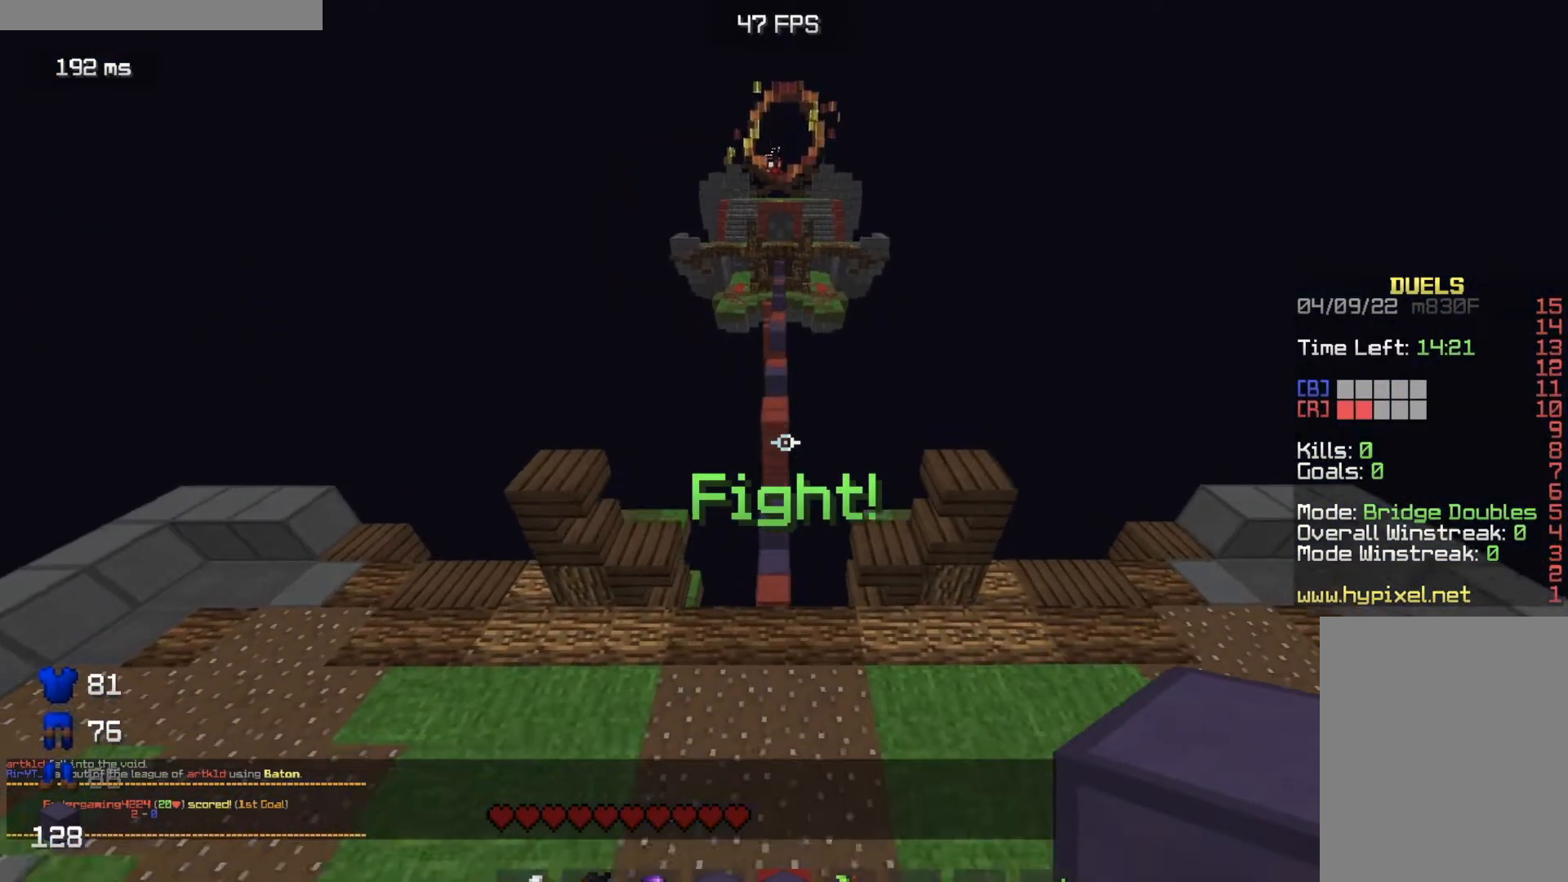
{"keys": ["a", "w"], "mouse": [], "events": []}
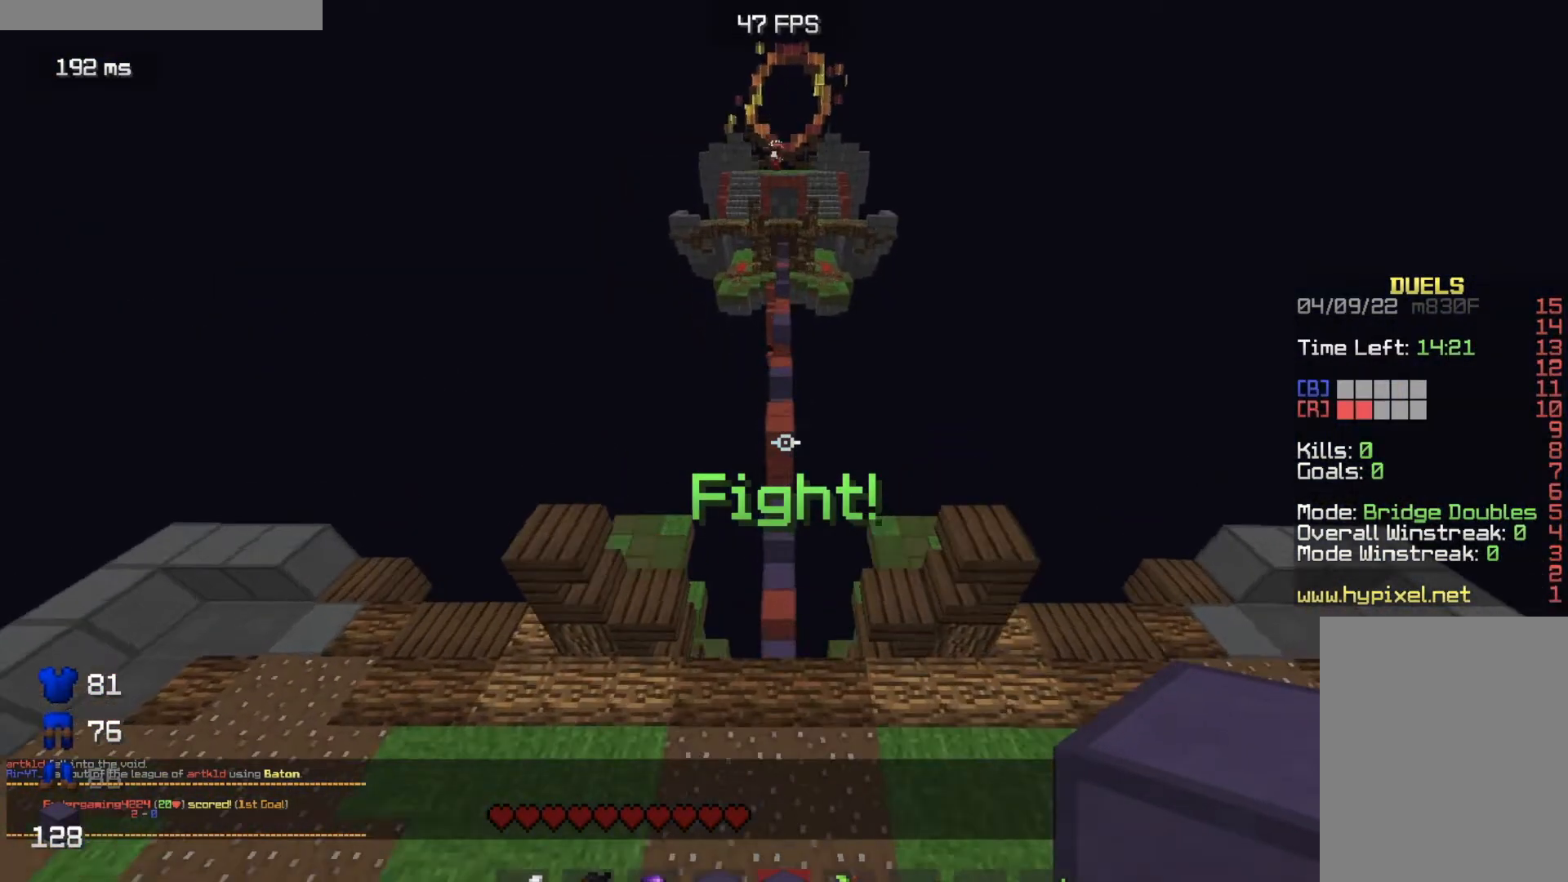
{"keys": ["w"], "mouse": [], "events": [[400, "a", "up"]]}
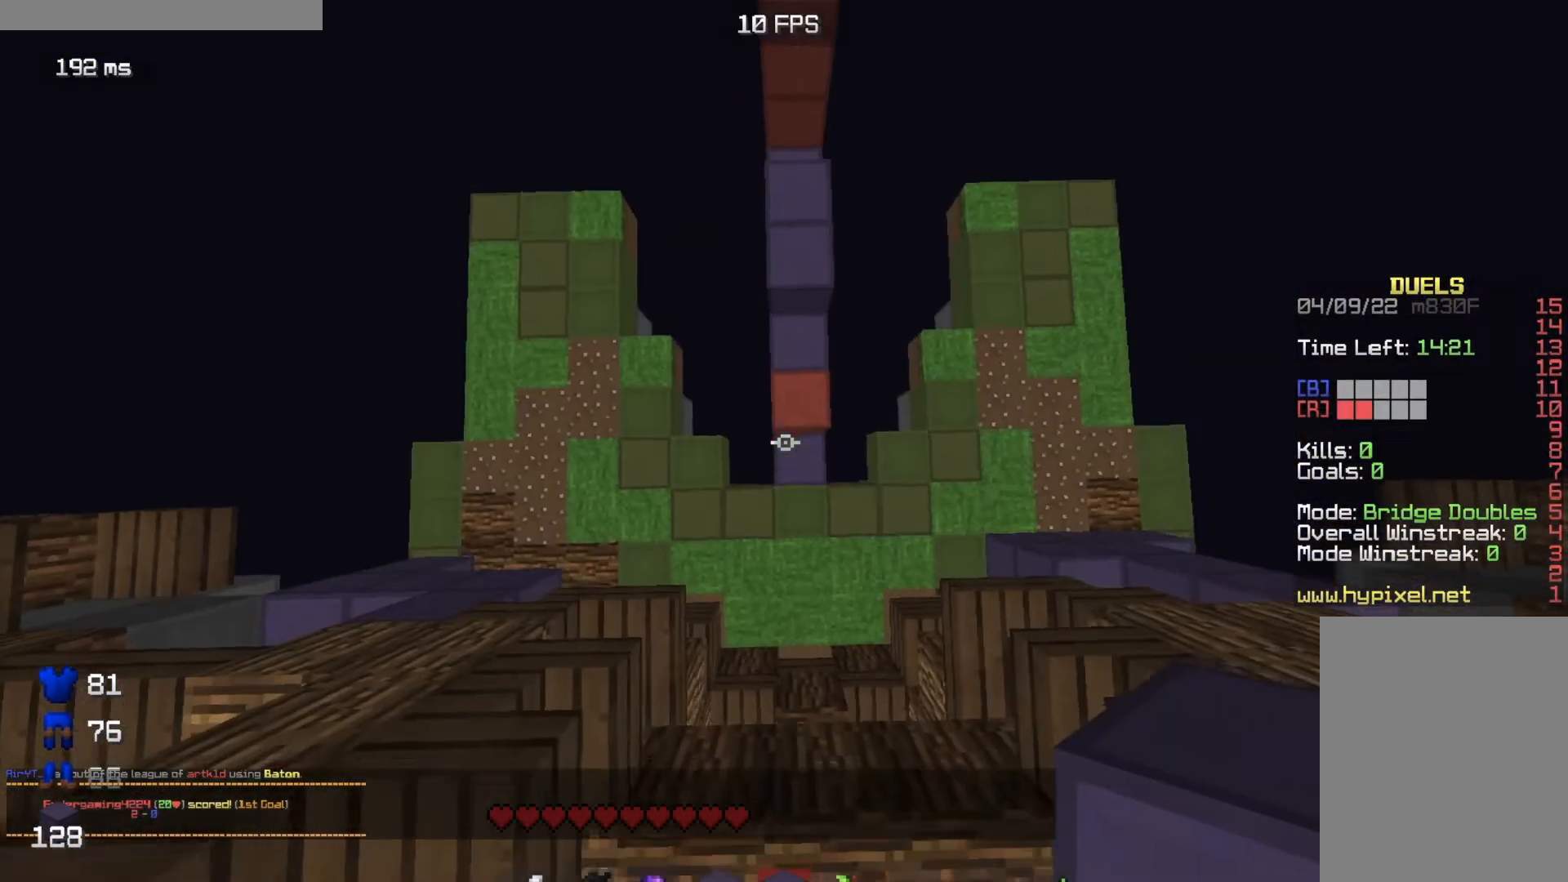
{"keys": ["w"], "mouse": [], "events": [[151, "mouse_right", "down"], [217, "mouse_right", "up"]]}